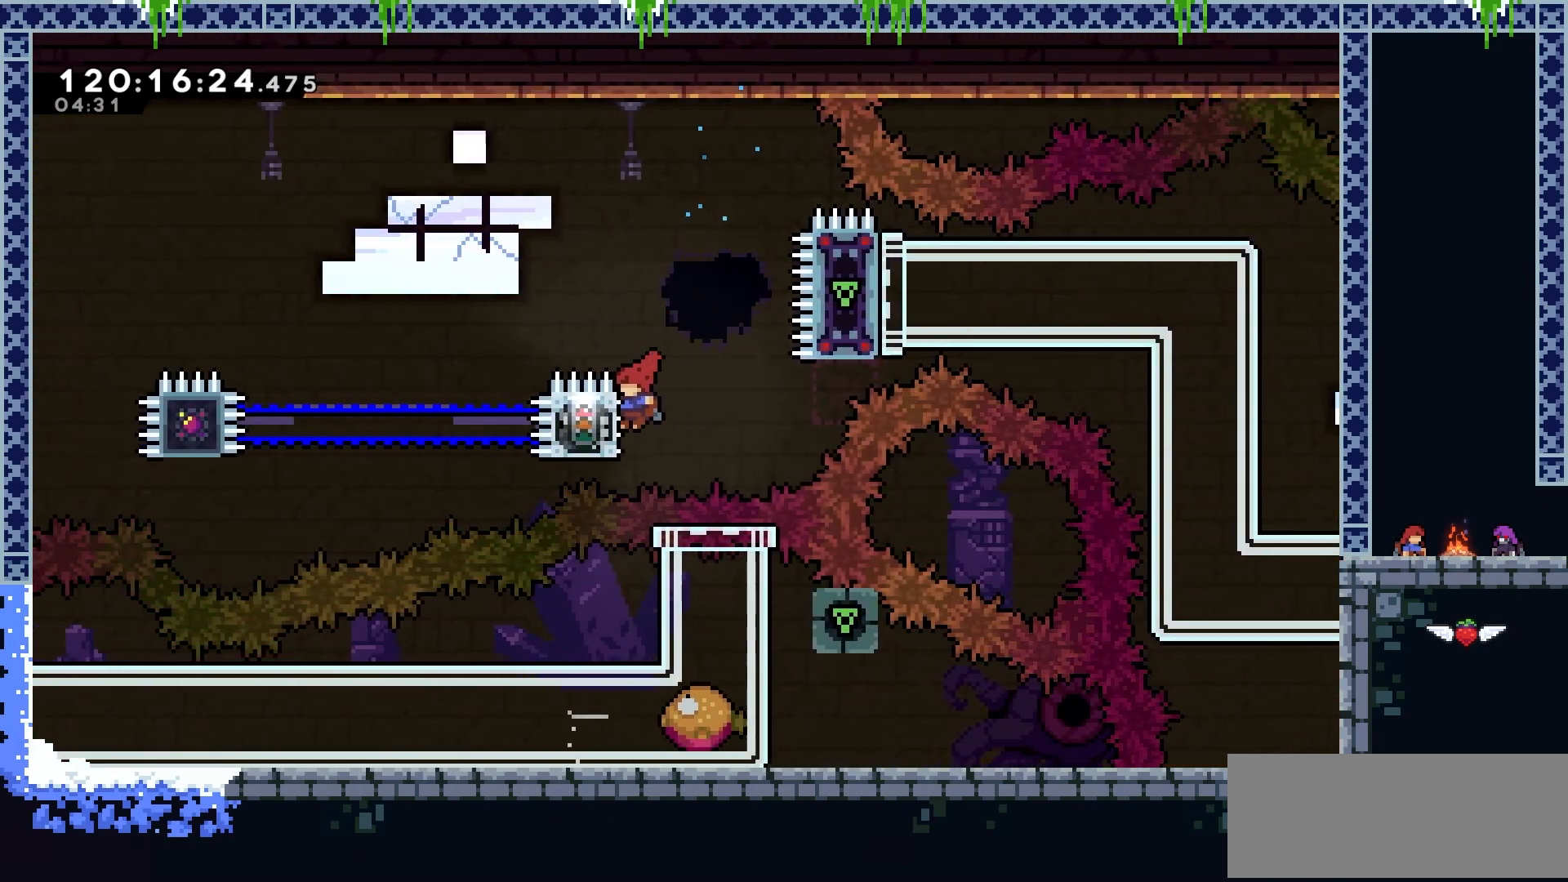
Gameplay with keyboard; each line is a JSON object with the keys held at the frame after it. "events" lists presses ("down") and releases ("up") of "dash", "demo", "down", "grab", "jump", "jump2", "left", "lgj", "rgj", "right" and "up" between this image and that frame as [ms after this image, input, new state], when the widget could be followed in between. No other keys are recorded. Mouse input is not recorded. Key names are as the overlay labels them; some are game actions (e.g. jump) rather than physical keys.
{"keys": ["grab", "jump2", "left", "up"], "events": [[67, "left", "up"], [451, "left", "down"], [467, "jump2", "down"], [467, "up", "down"]]}
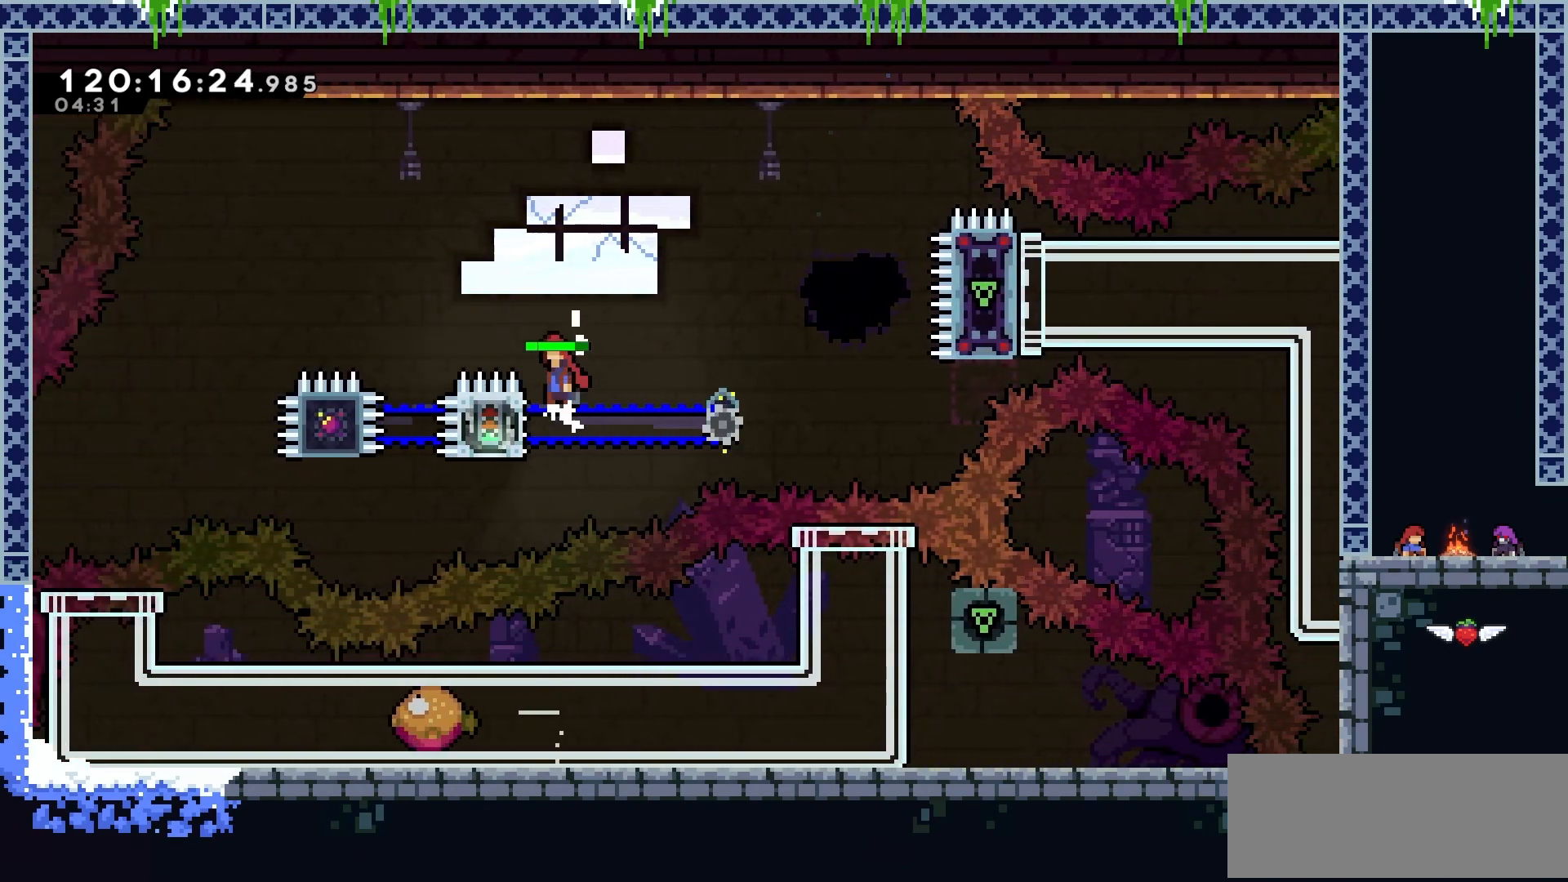
{"keys": ["up"], "events": [[233, "grab", "up"], [267, "jump2", "up"], [267, "left", "up"], [317, "dash", "down"], [500, "dash", "up"]]}
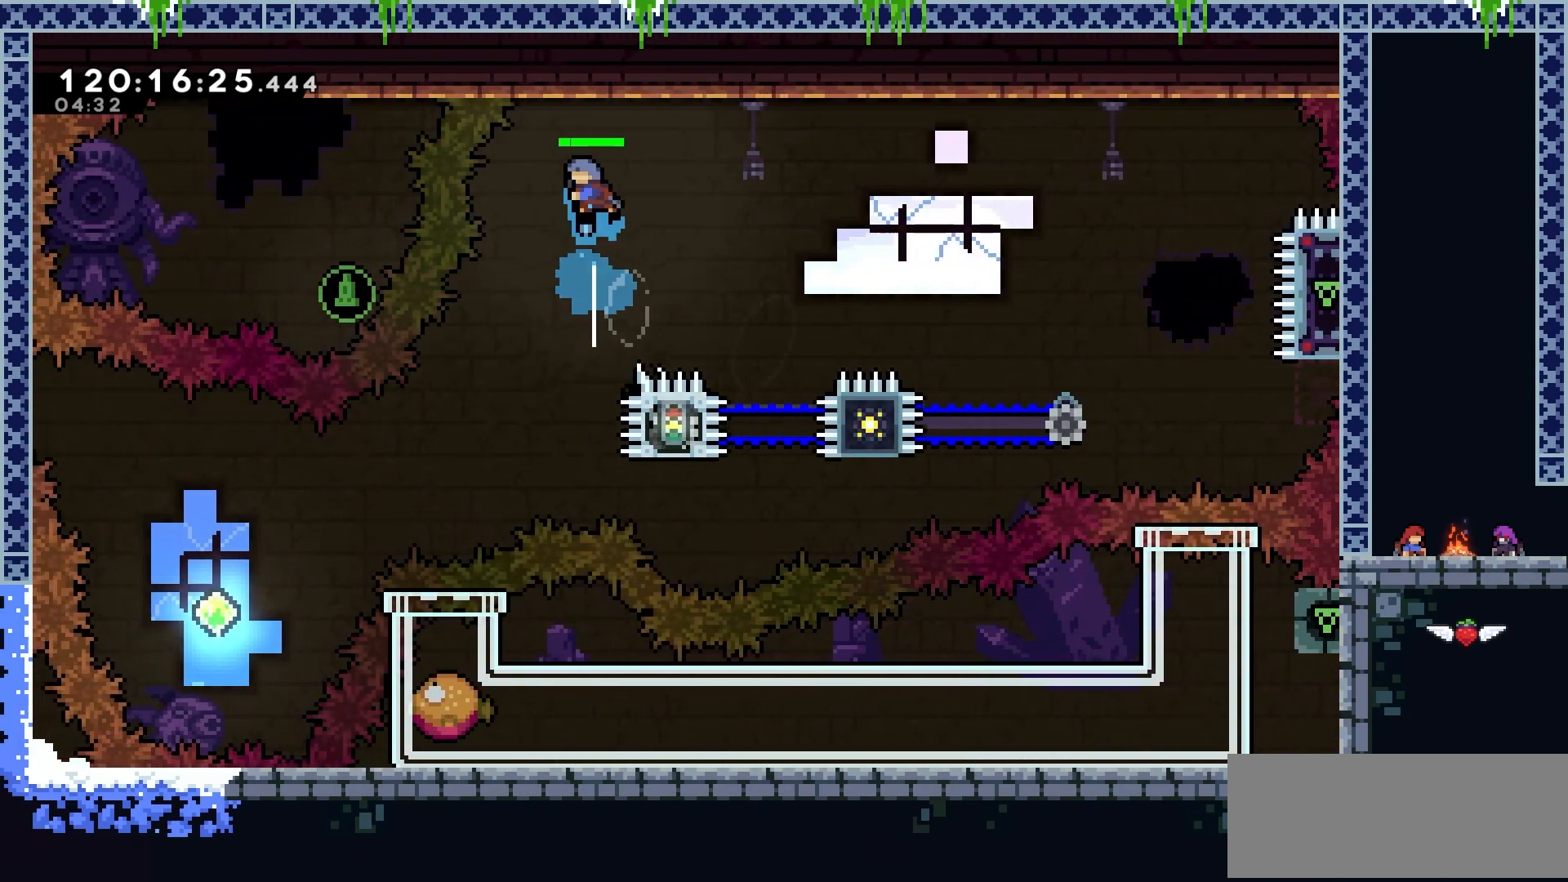
{"keys": [], "events": [[84, "up", "up"], [250, "left", "down"], [417, "left", "up"]]}
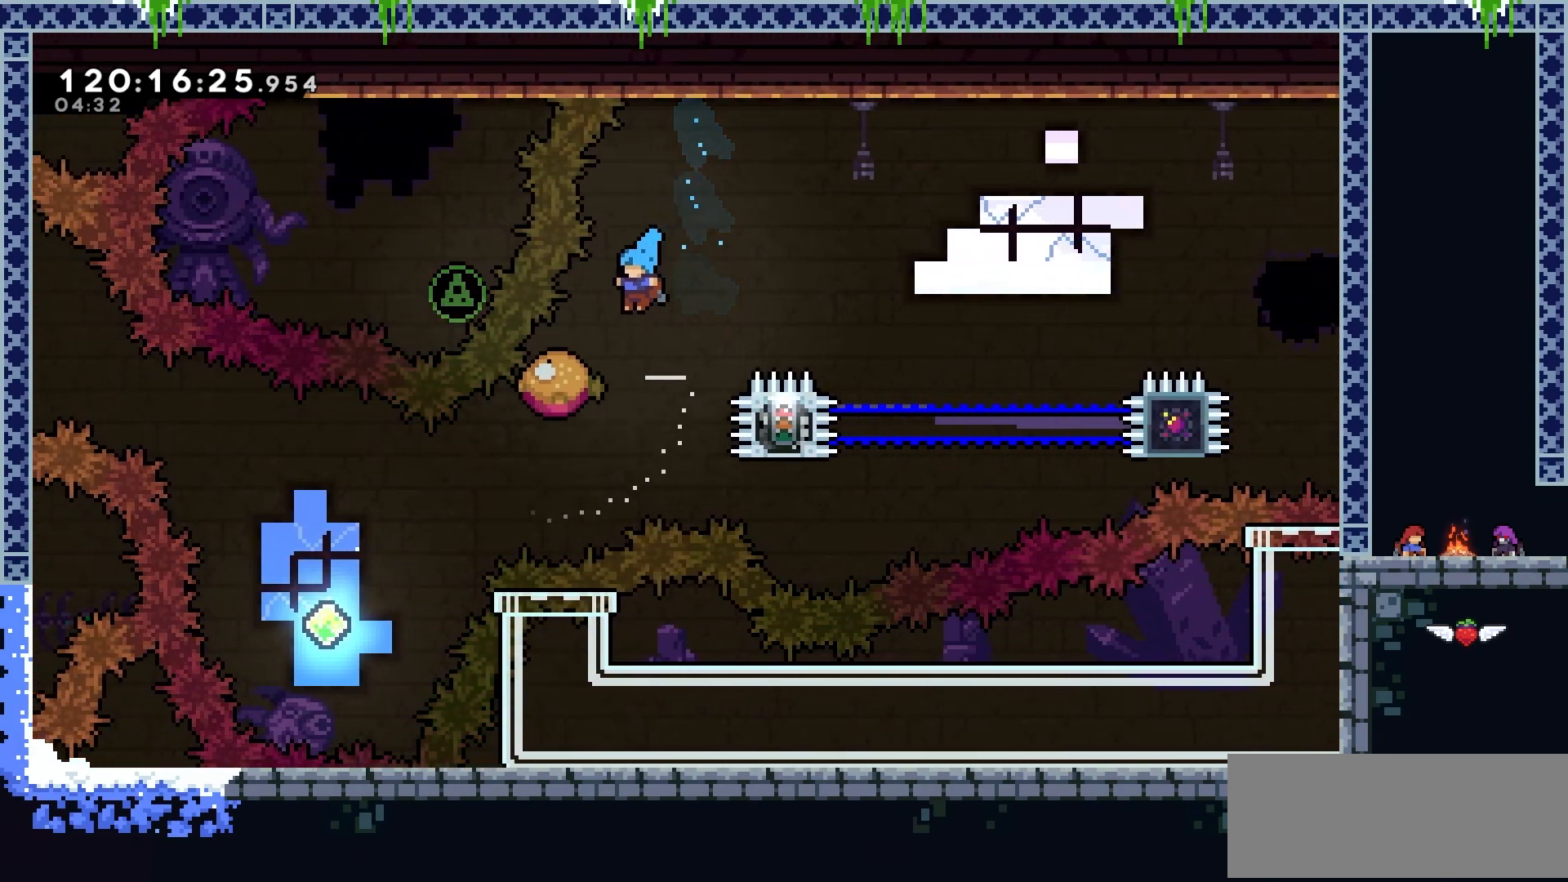
{"keys": ["right"], "events": [[83, "right", "down"]]}
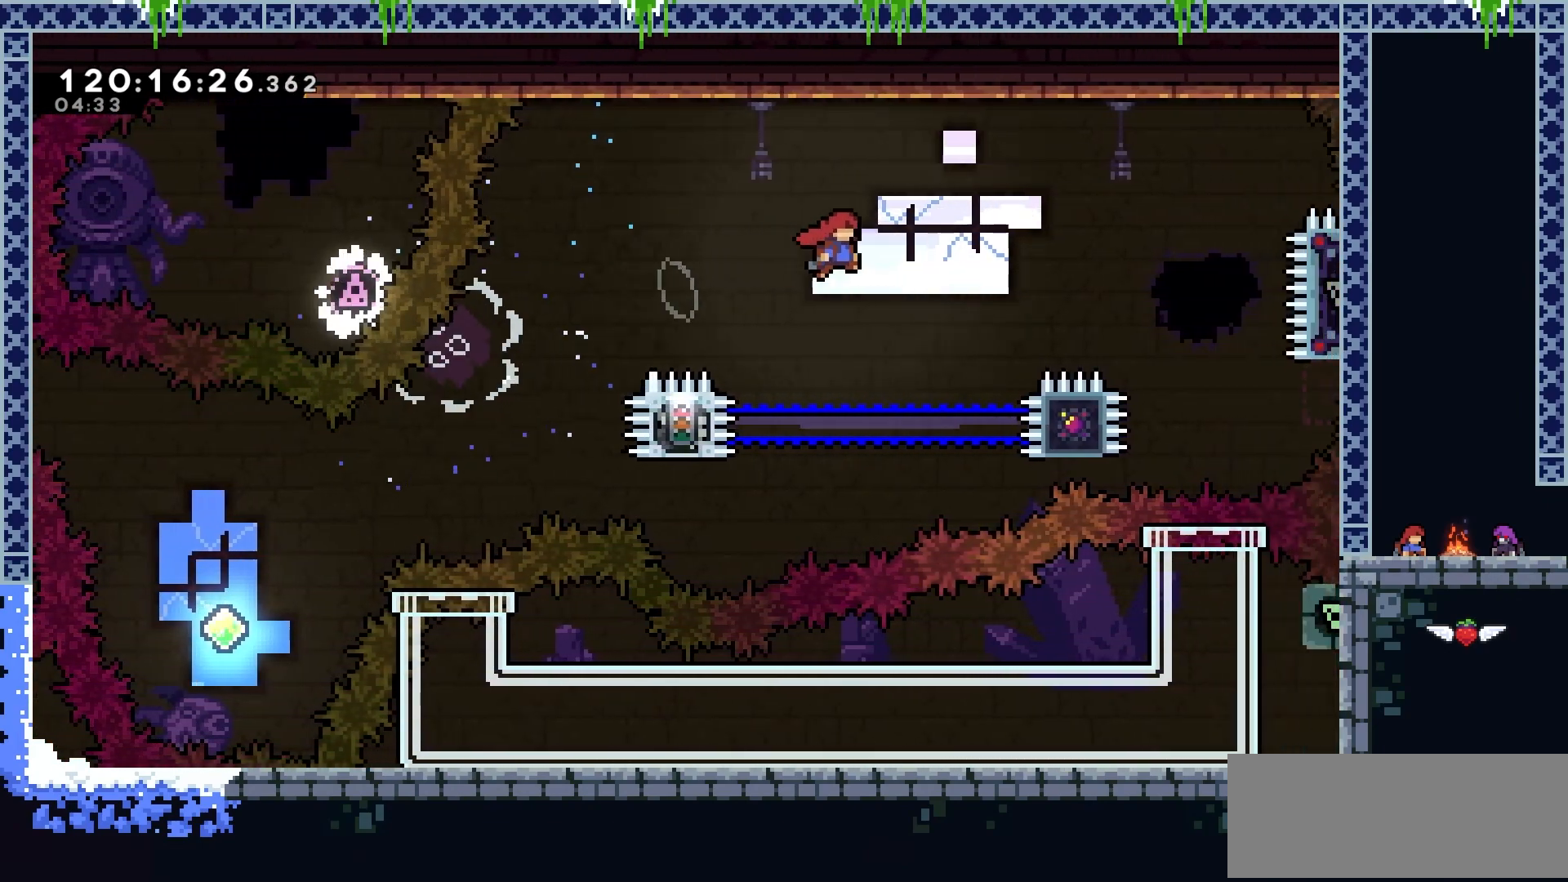
{"keys": ["dash", "right", "up"], "events": [[84, "up", "down"], [184, "dash", "down"]]}
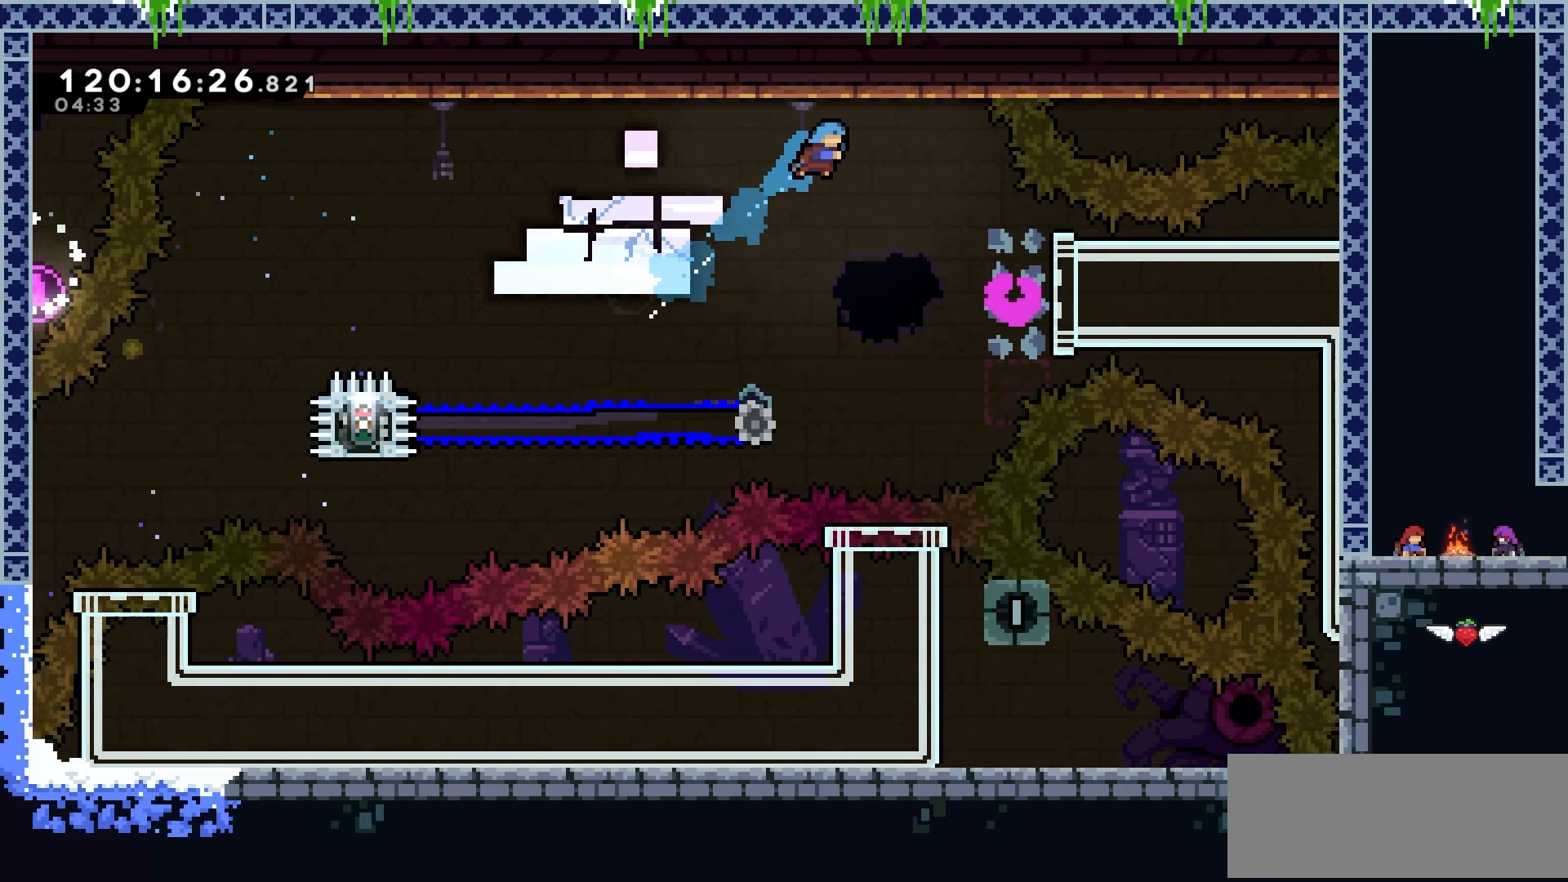
{"keys": ["grab", "right"], "events": [[50, "right", "up"], [50, "up", "up"], [66, "dash", "up"], [300, "right", "down"], [483, "grab", "down"]]}
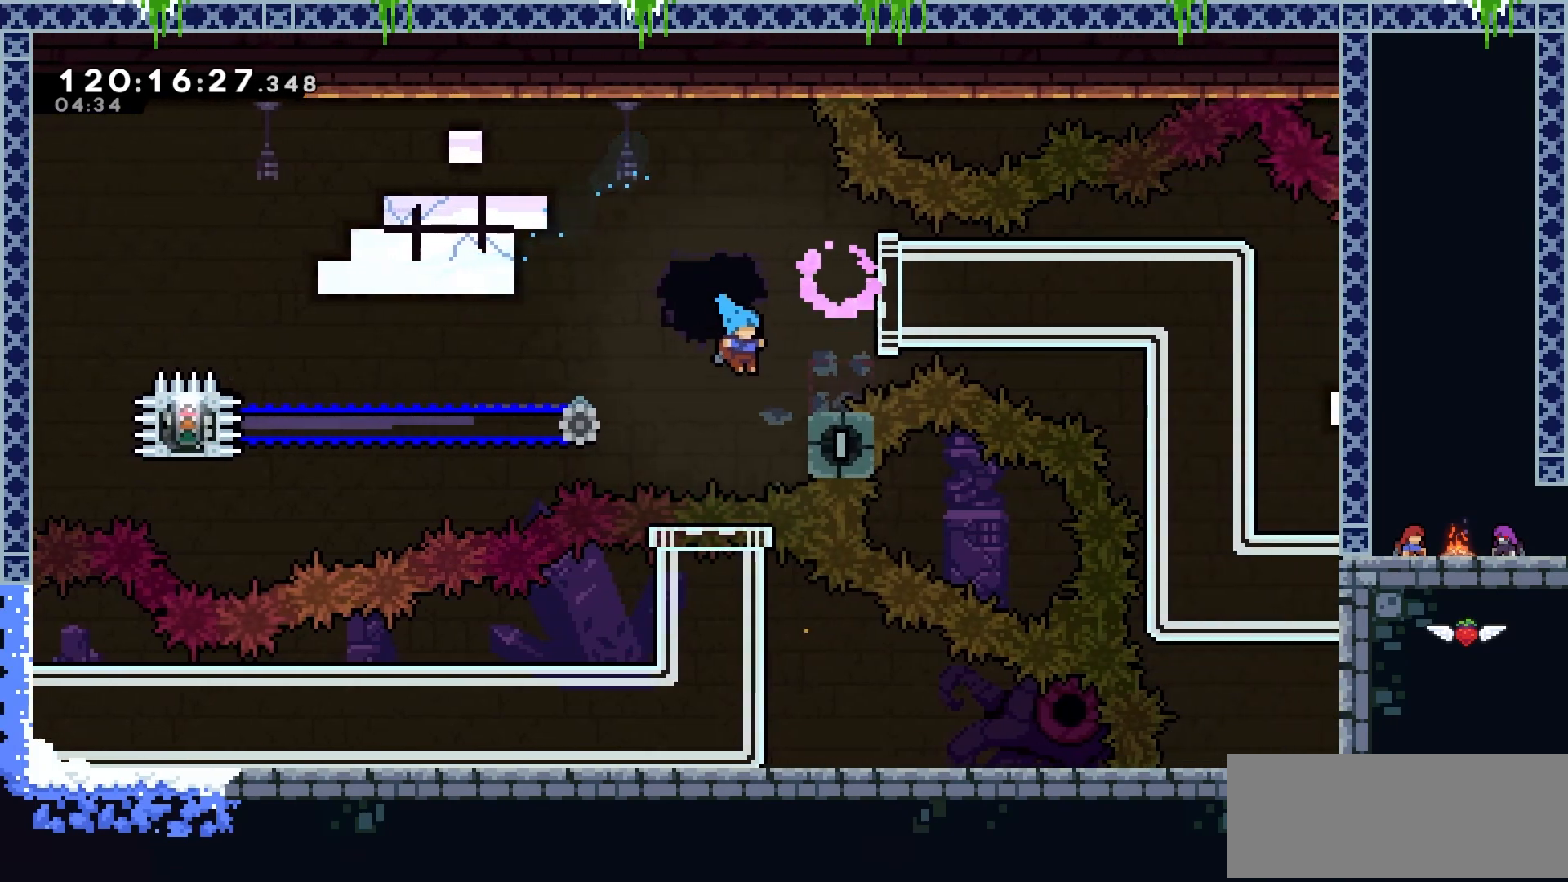
{"keys": ["grab", "right", "up"], "events": [[184, "up", "down"]]}
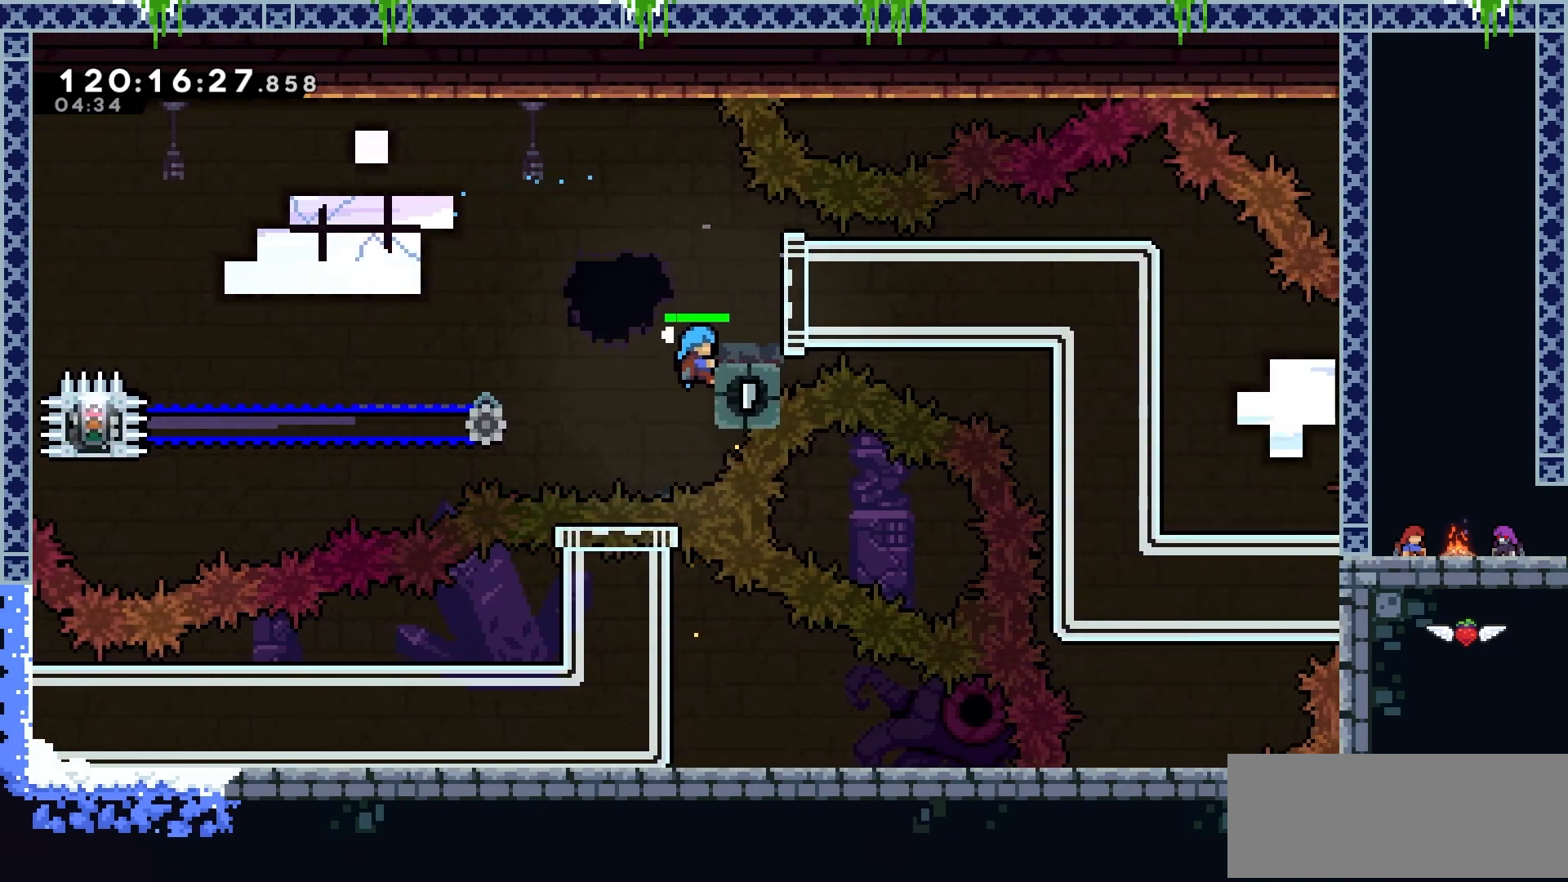
{"keys": [], "events": [[166, "right", "up"], [166, "up", "up"], [250, "grab", "up"]]}
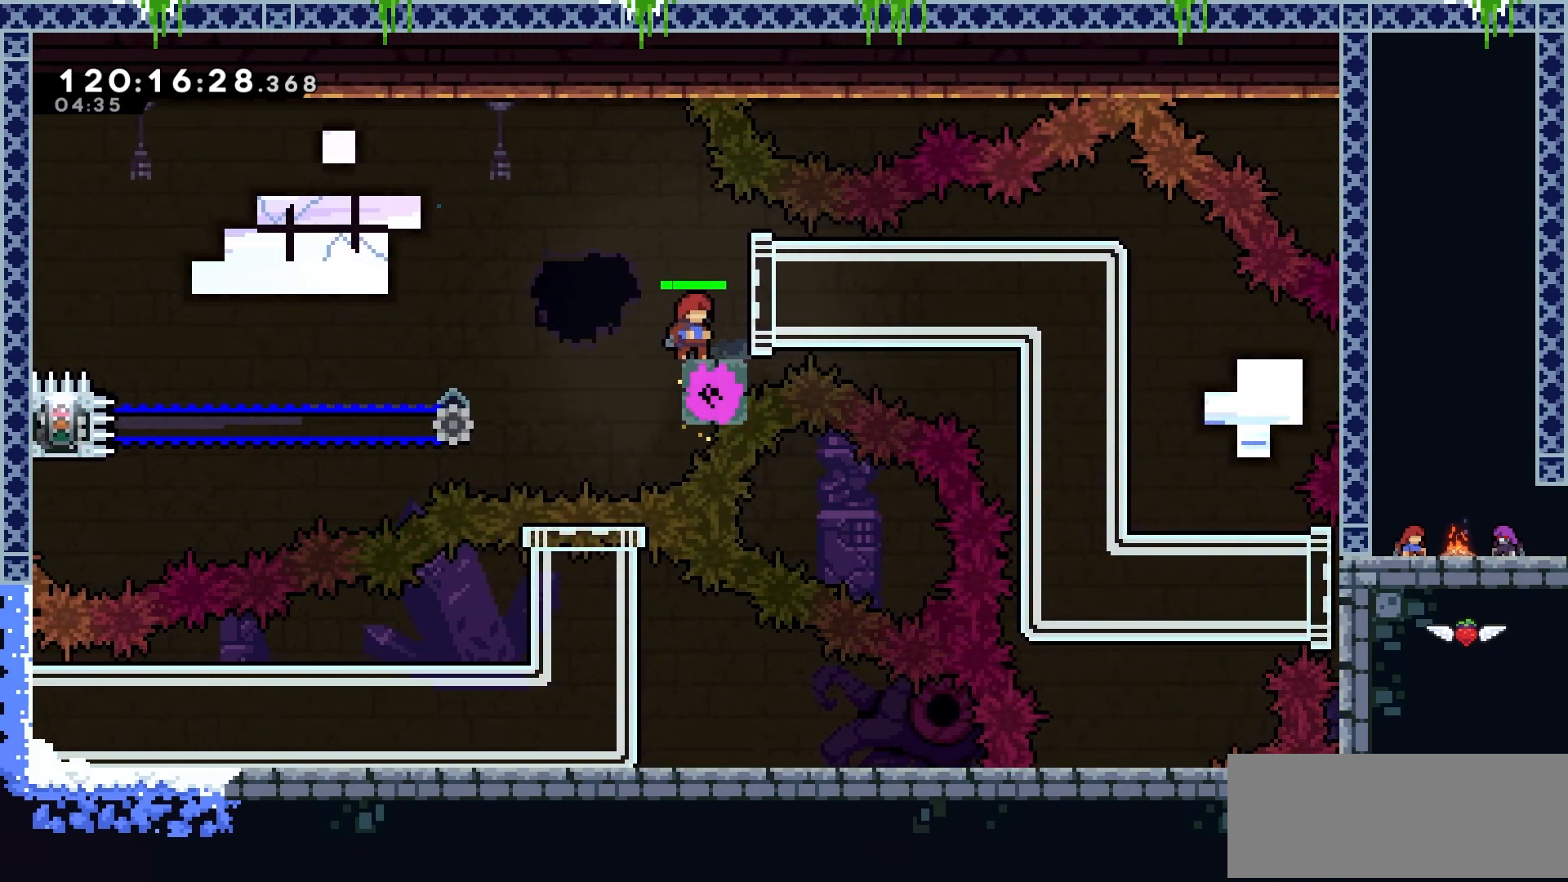
{"keys": ["right"], "events": [[184, "right", "down"]]}
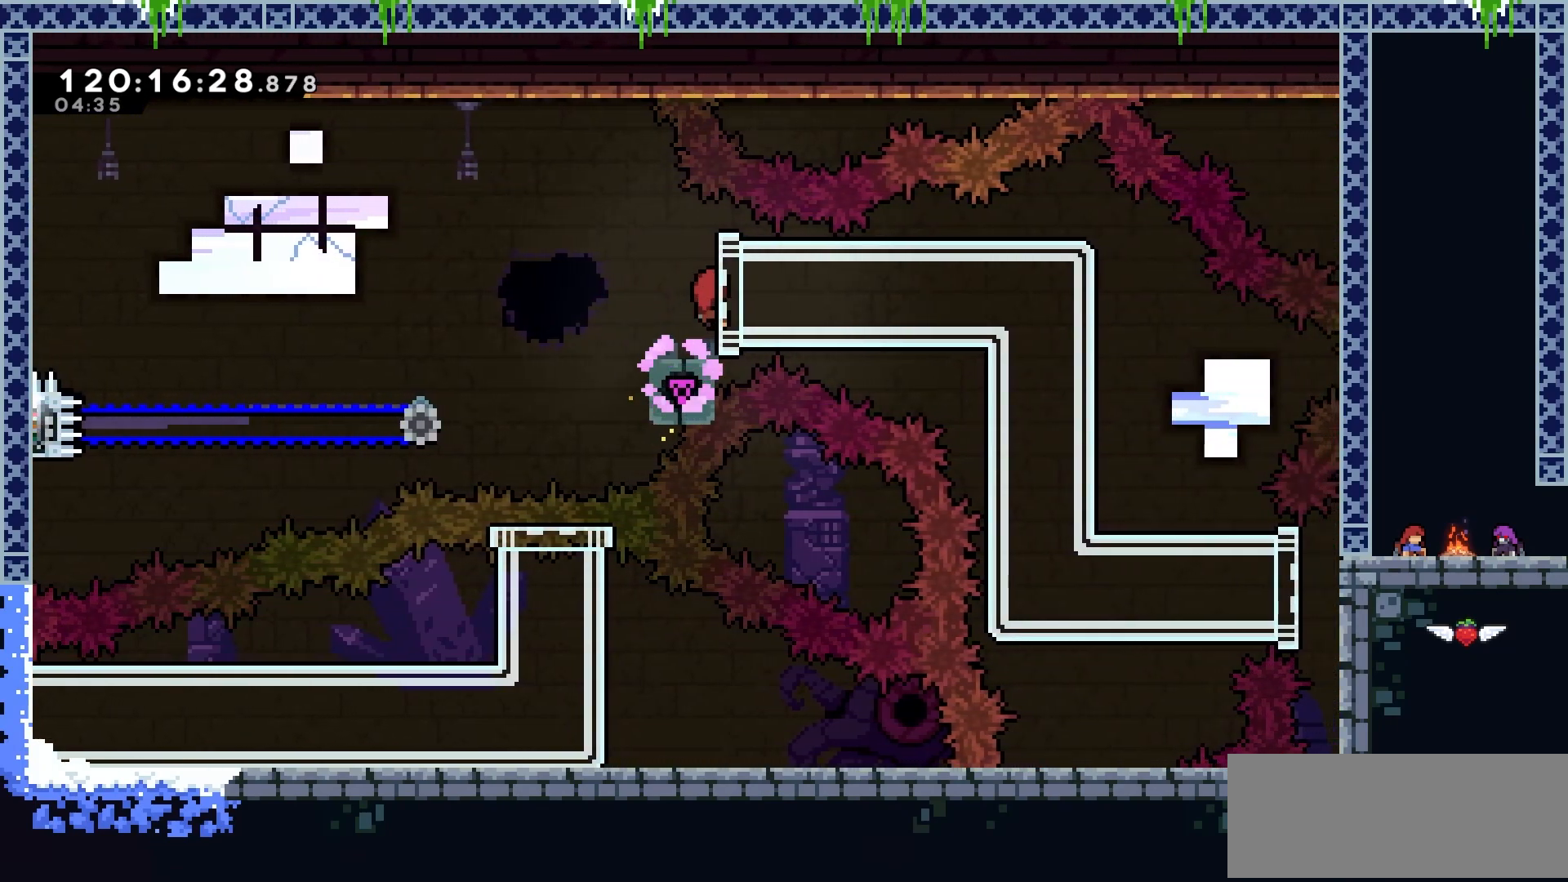
{"keys": ["right"], "events": []}
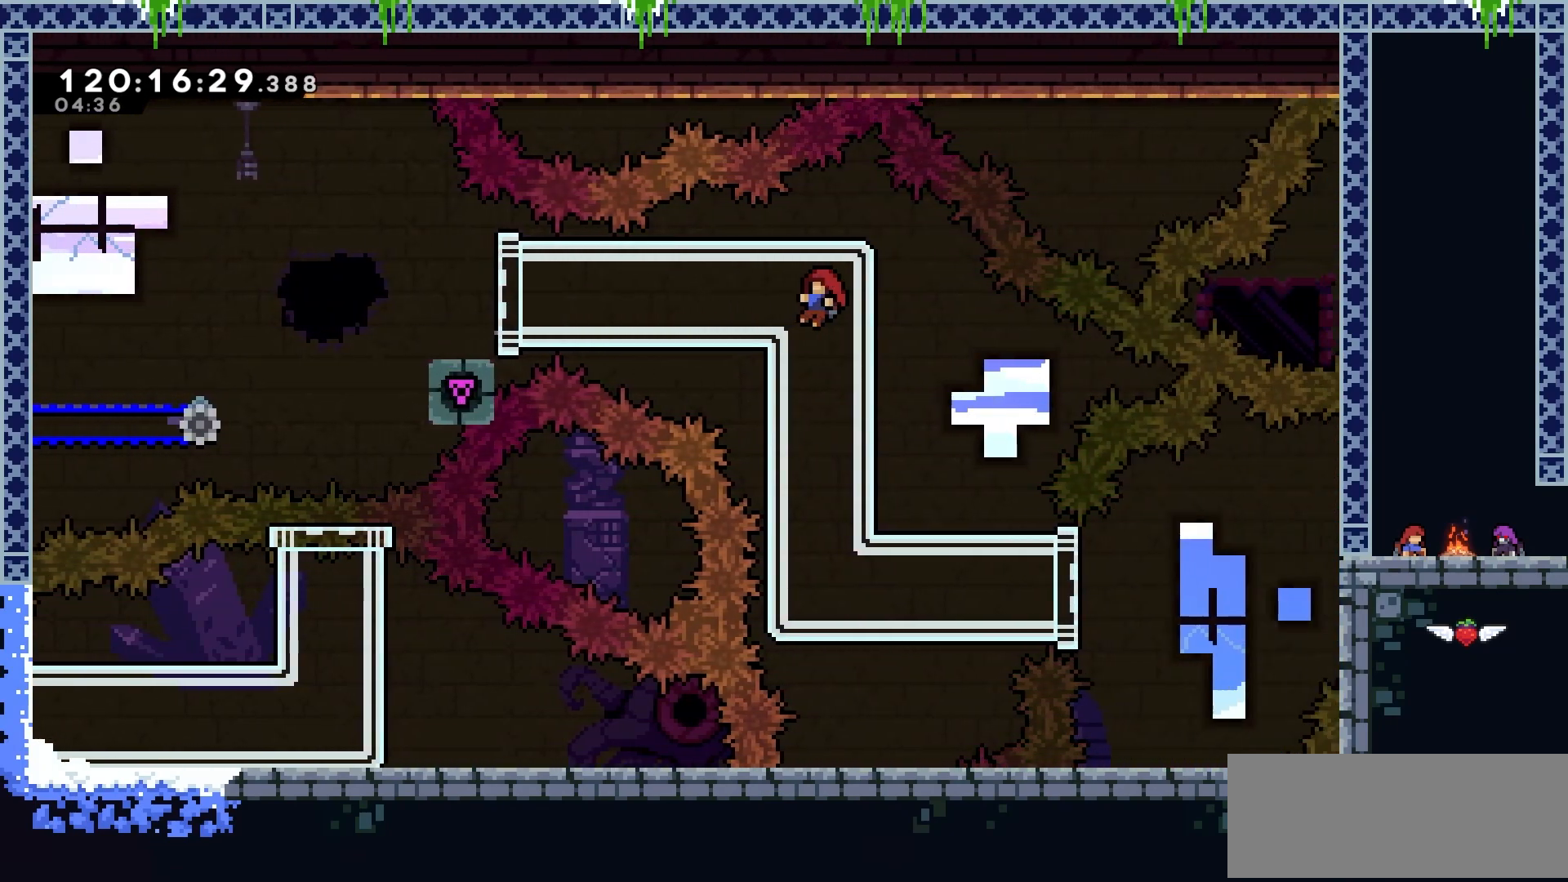
{"keys": ["right"], "events": []}
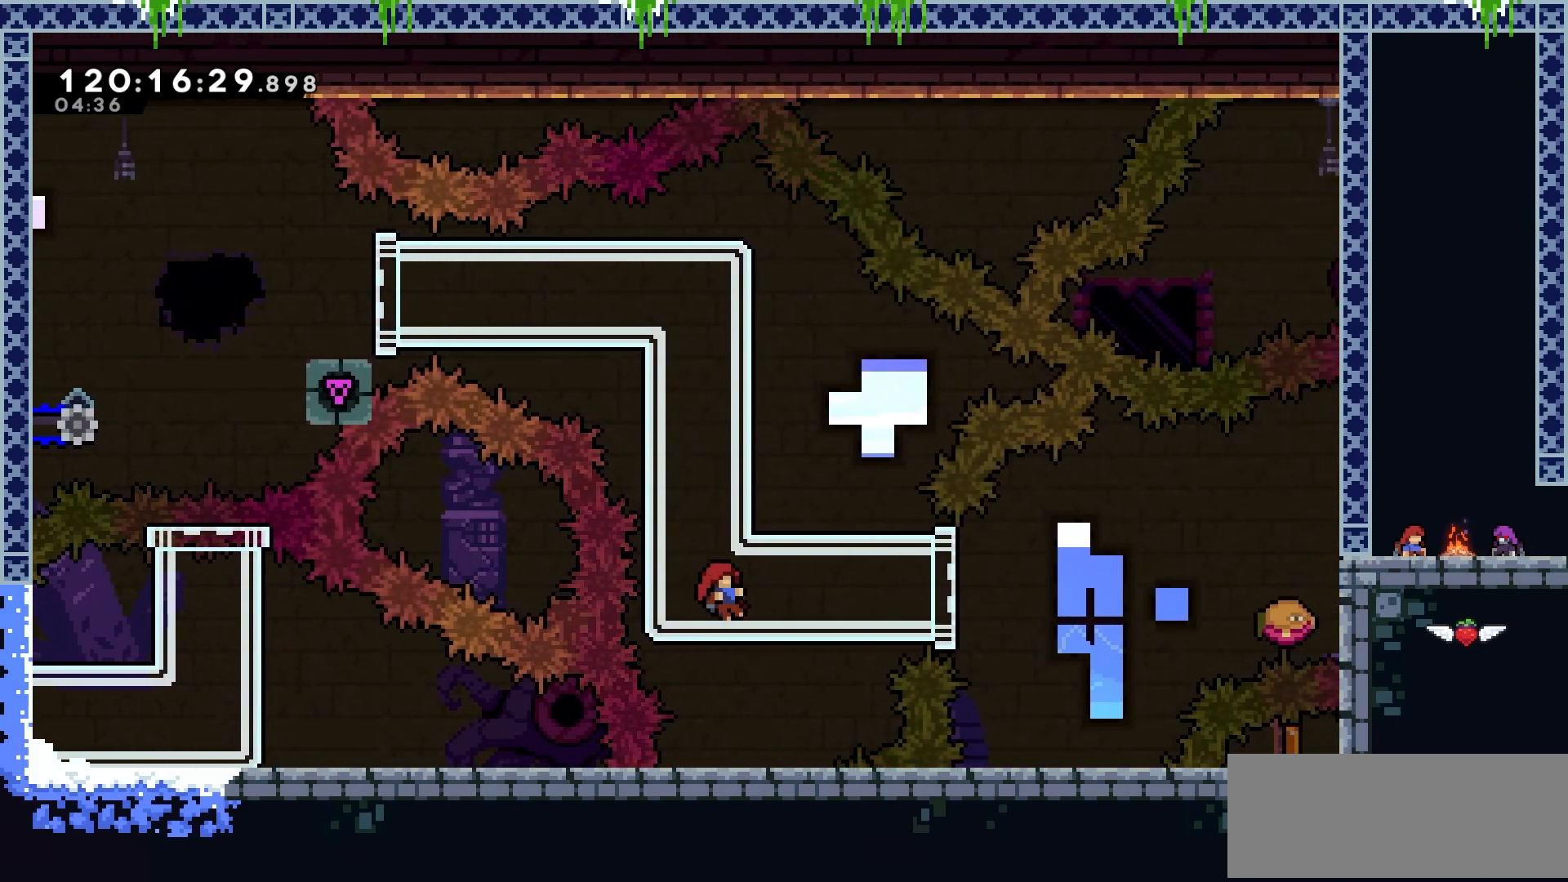
{"keys": ["jump2", "right"], "events": [[350, "jump2", "down"]]}
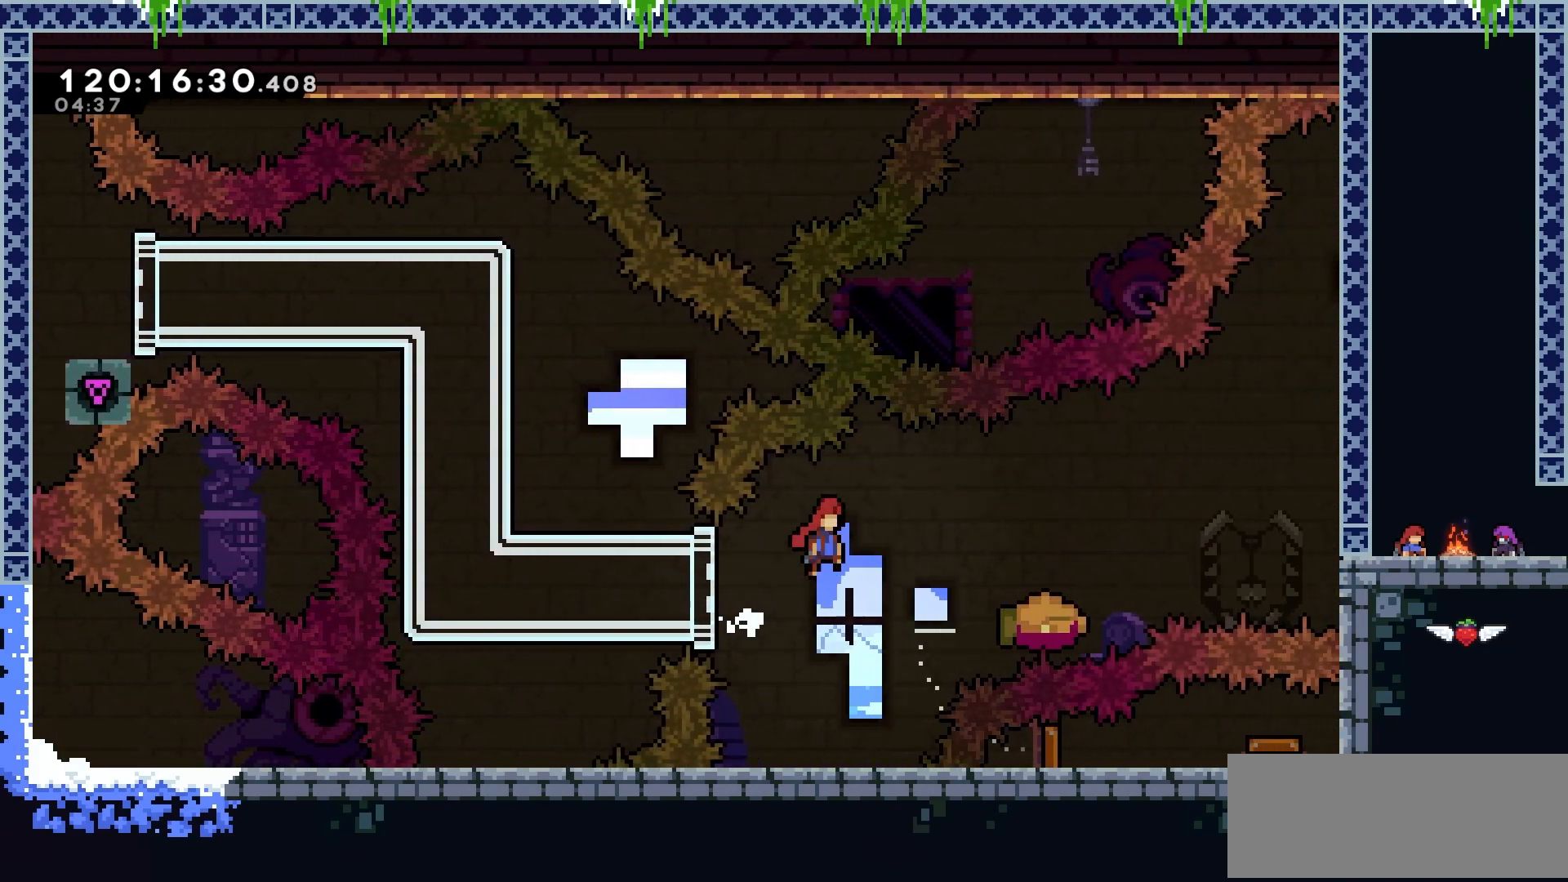
{"keys": ["jump2", "right"], "events": [[234, "right", "up"], [401, "right", "down"]]}
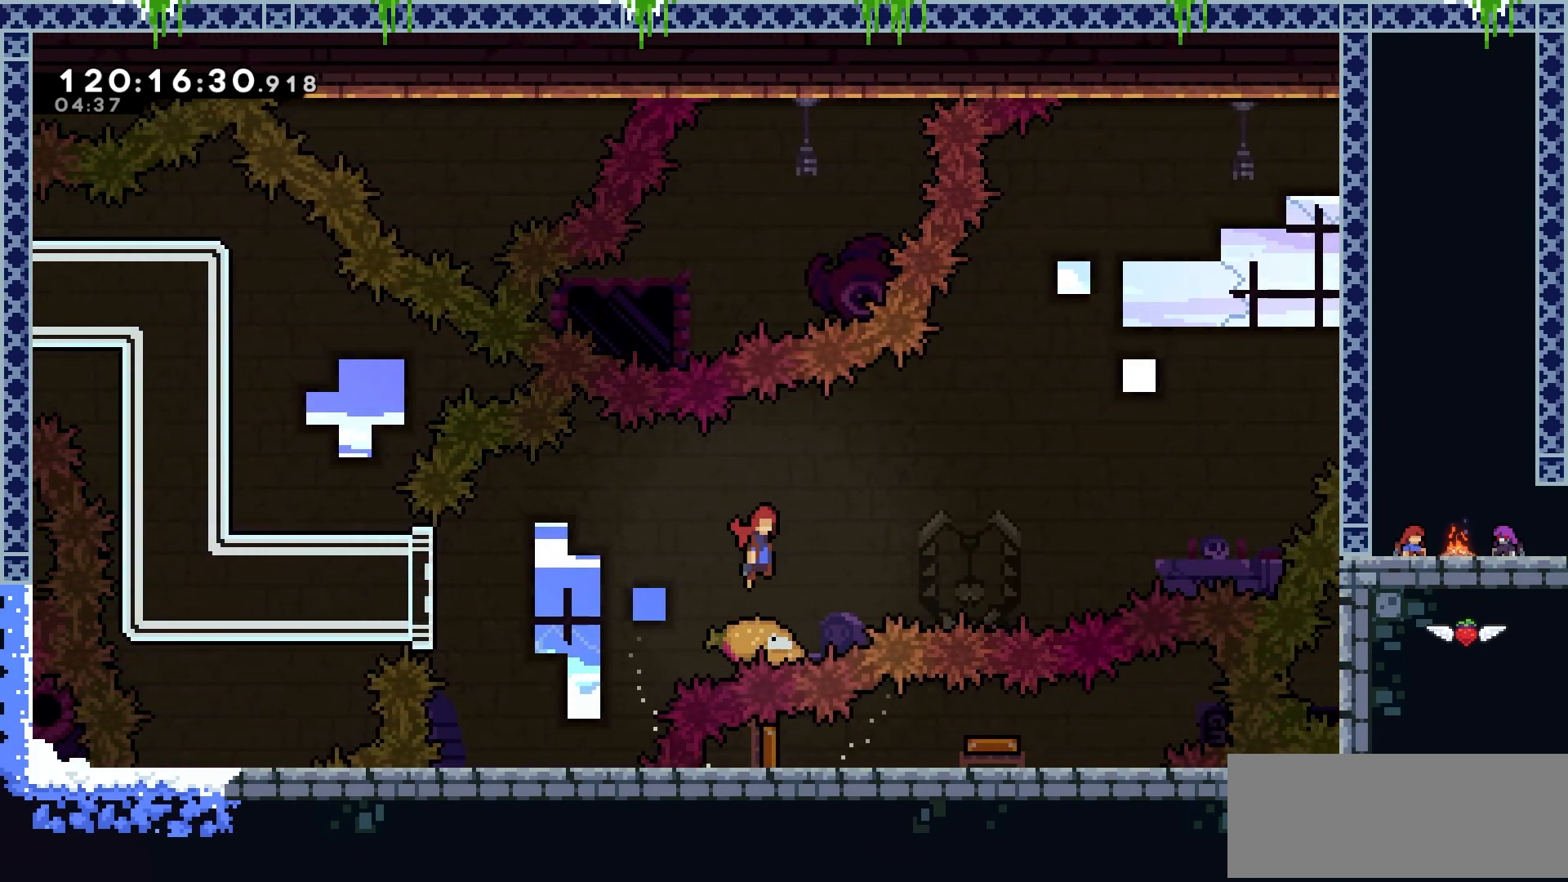
{"keys": ["dash", "jump2", "right", "up"], "events": [[367, "up", "down"], [467, "dash", "down"]]}
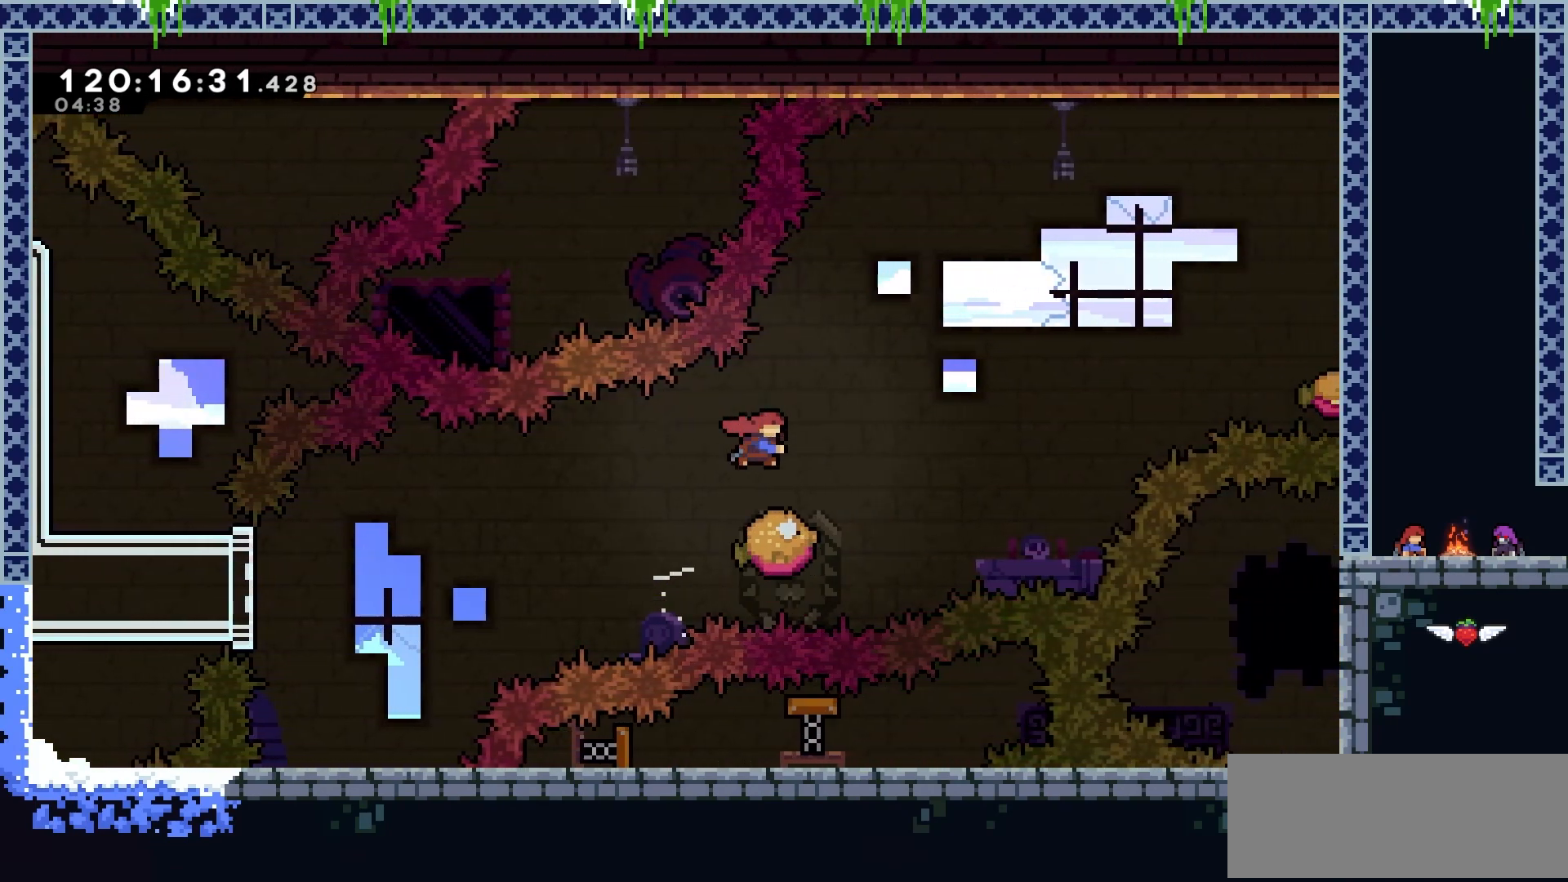
{"keys": ["jump2", "left"], "events": [[217, "right", "up"], [250, "dash", "up"], [284, "up", "up"], [401, "left", "down"]]}
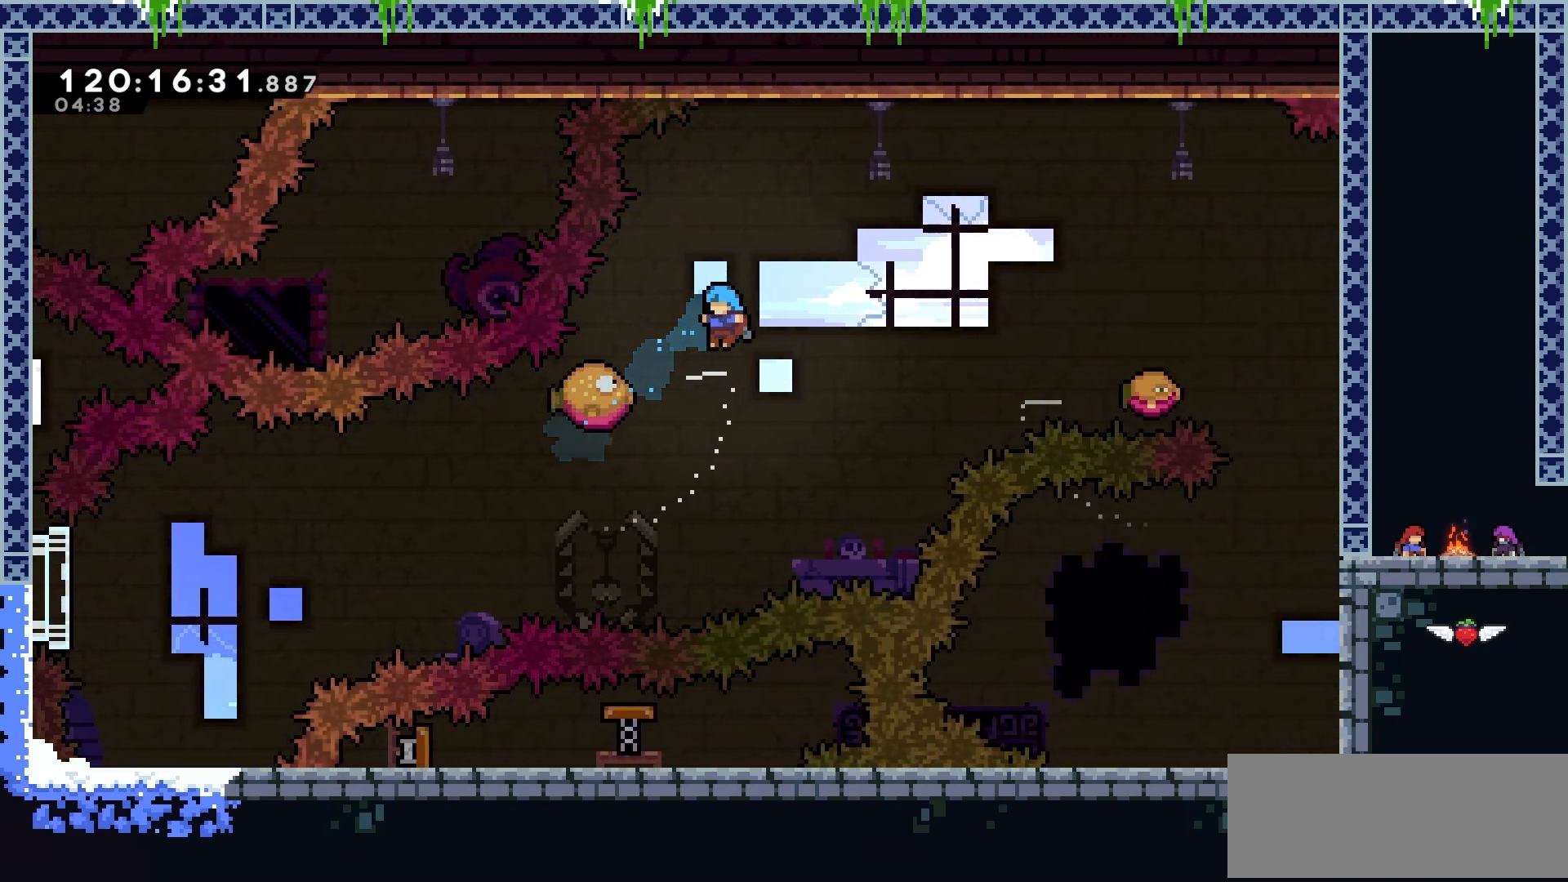
{"keys": ["jump2", "right"], "events": [[50, "right", "down"], [66, "left", "up"]]}
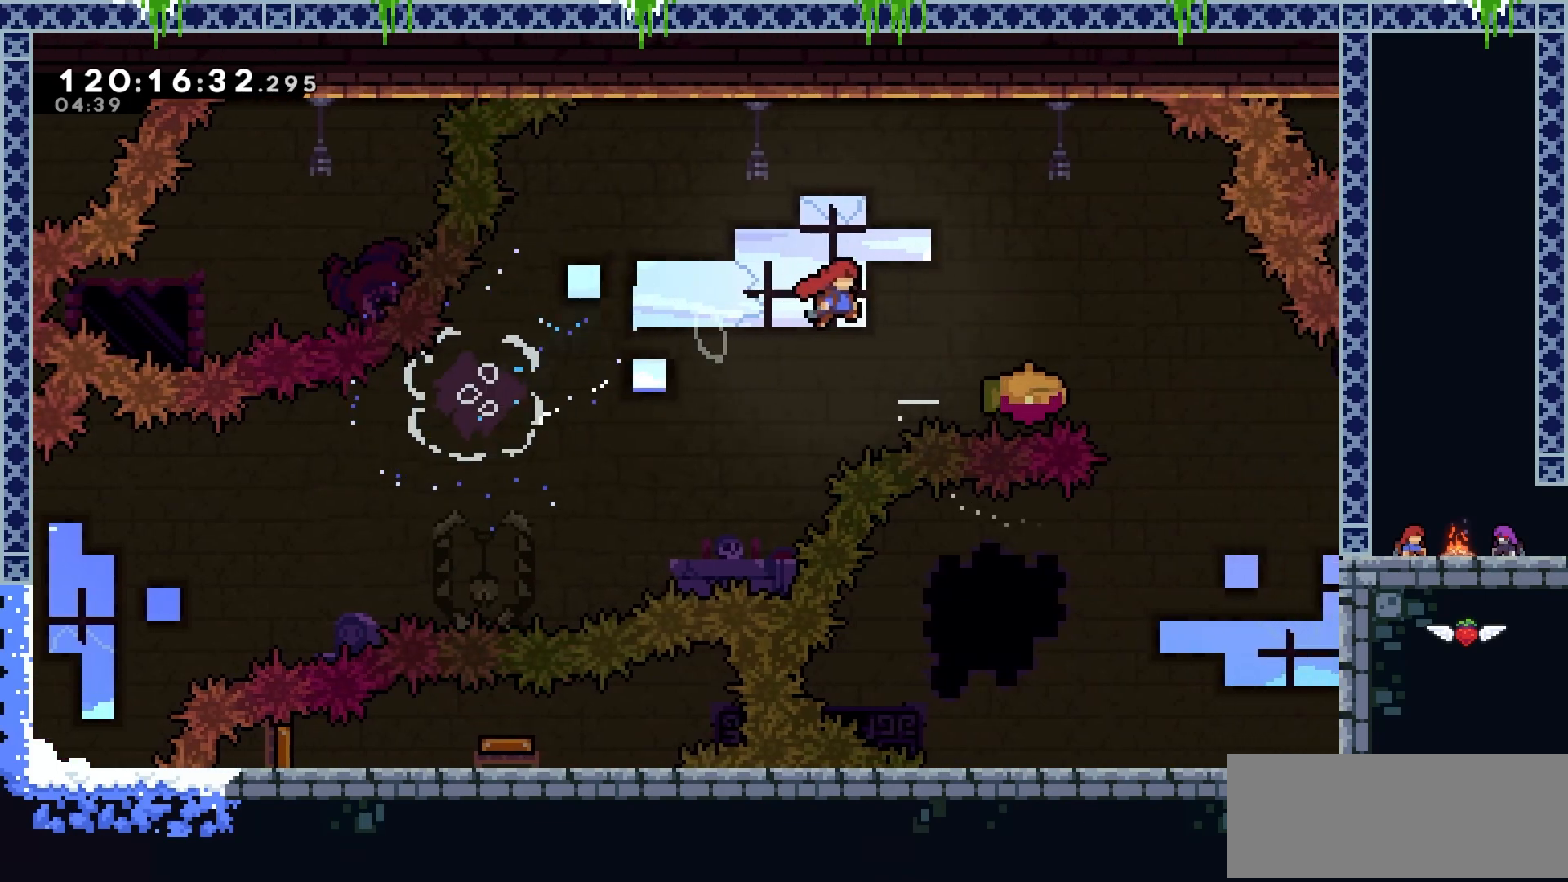
{"keys": ["jump2", "right"], "events": [[200, "right", "up"], [384, "right", "down"]]}
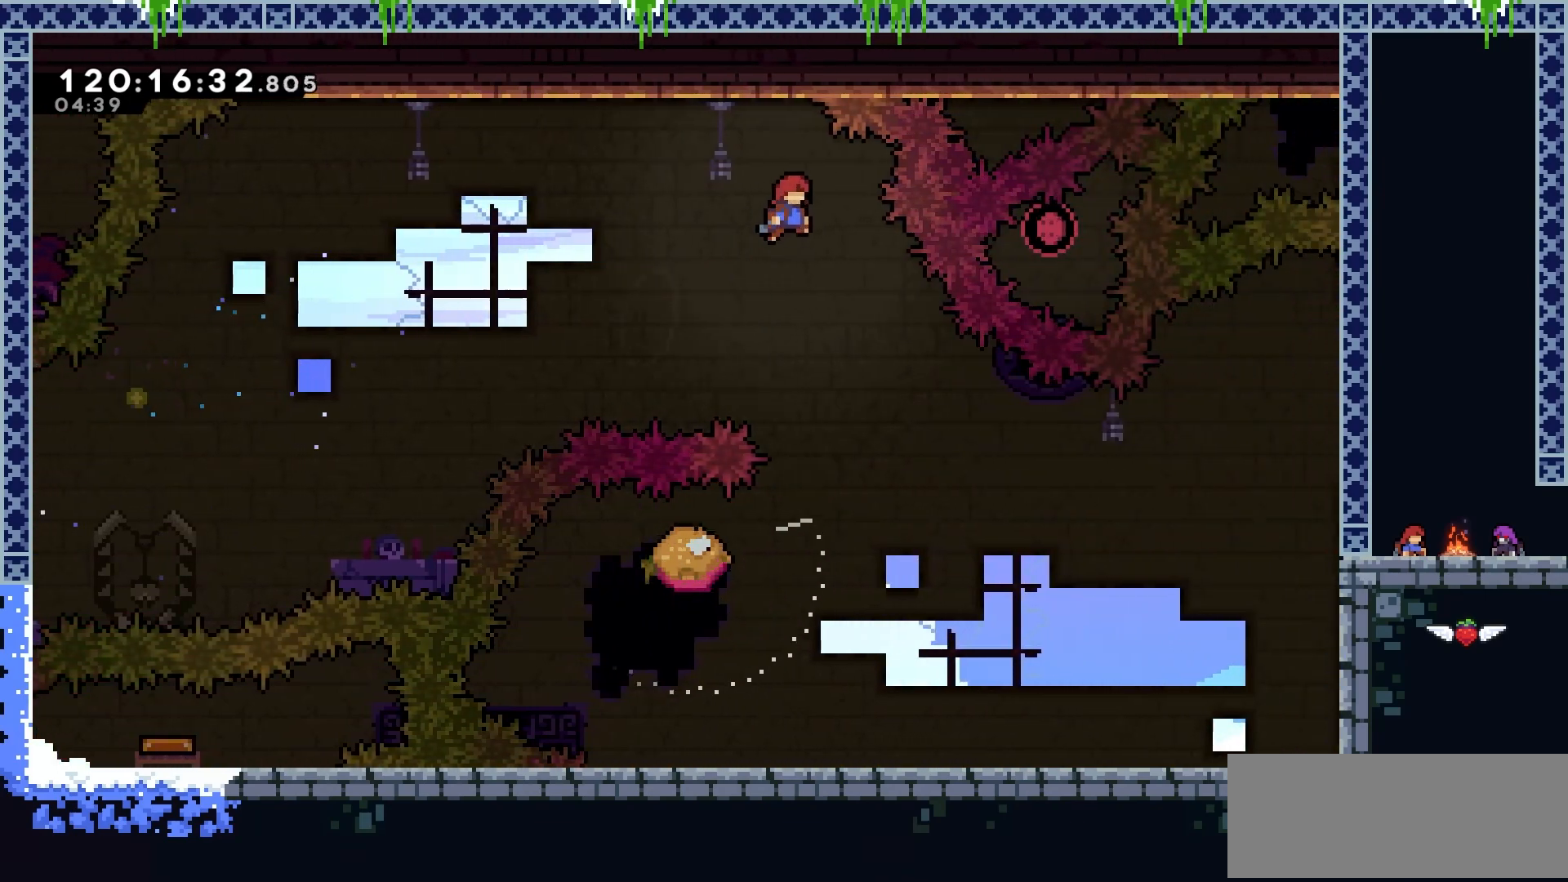
{"keys": ["jump2"], "events": [[33, "right", "up"]]}
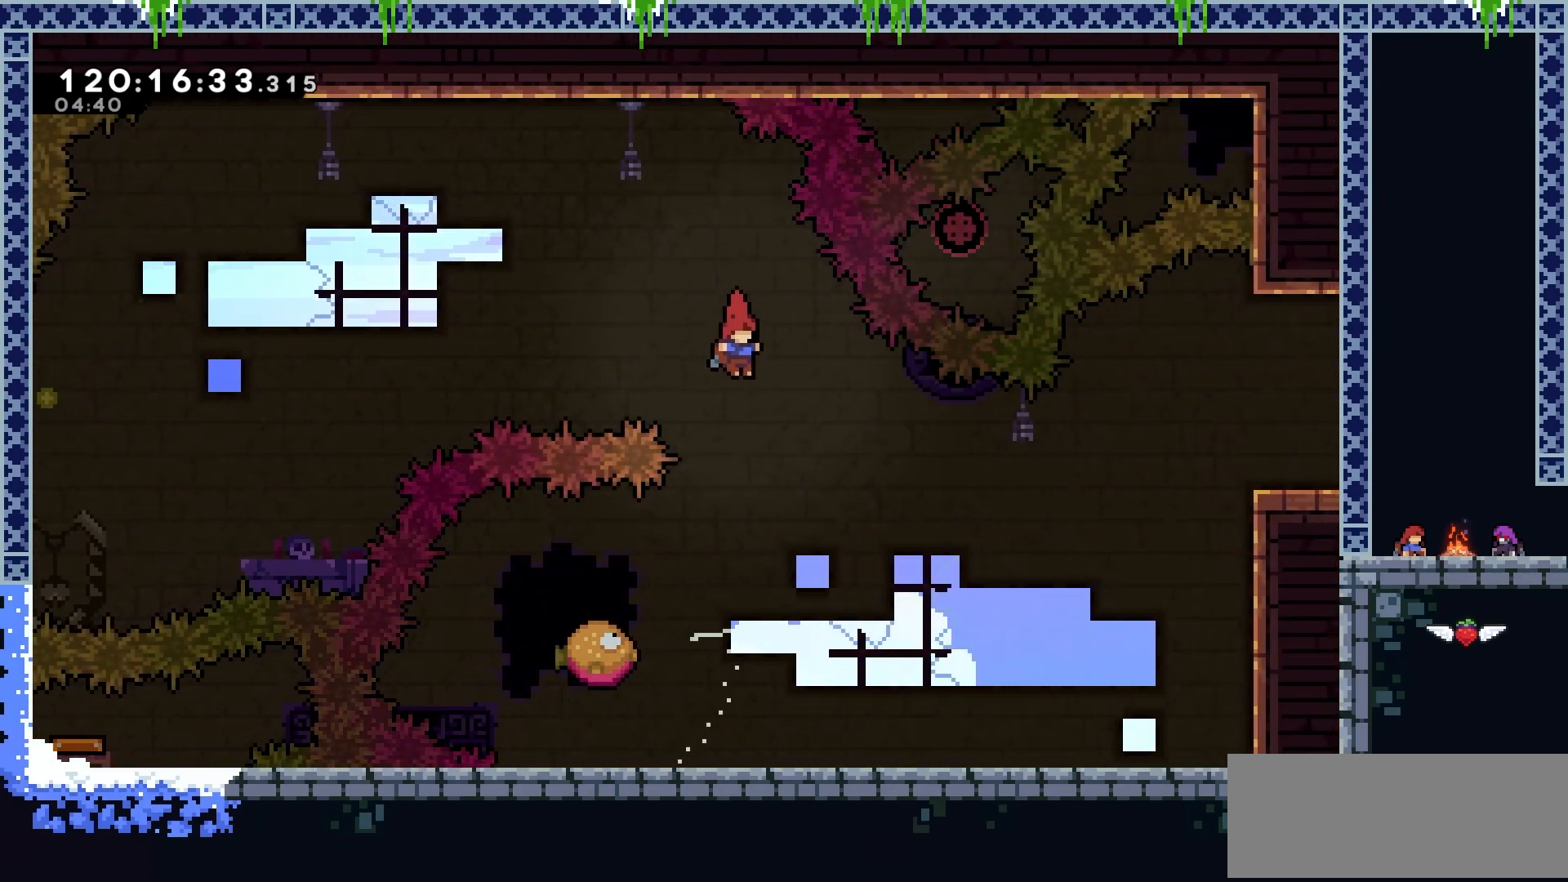
{"keys": ["jump2", "right"], "events": [[334, "left", "down"], [468, "left", "up"], [484, "right", "down"]]}
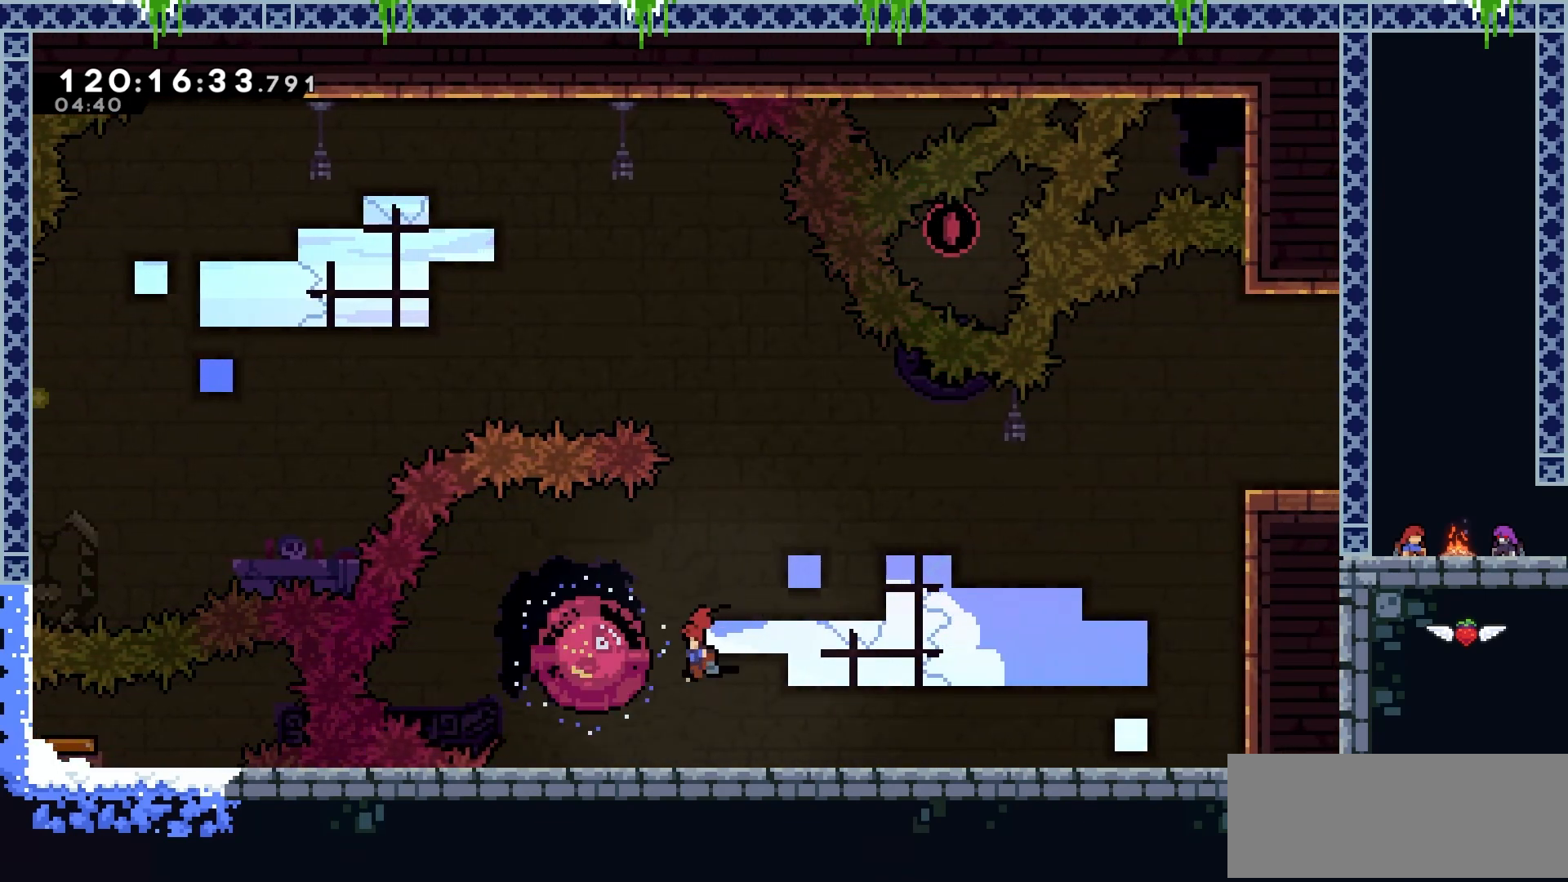
{"keys": ["dash", "jump2", "right", "up"], "events": [[367, "up", "down"], [400, "dash", "down"]]}
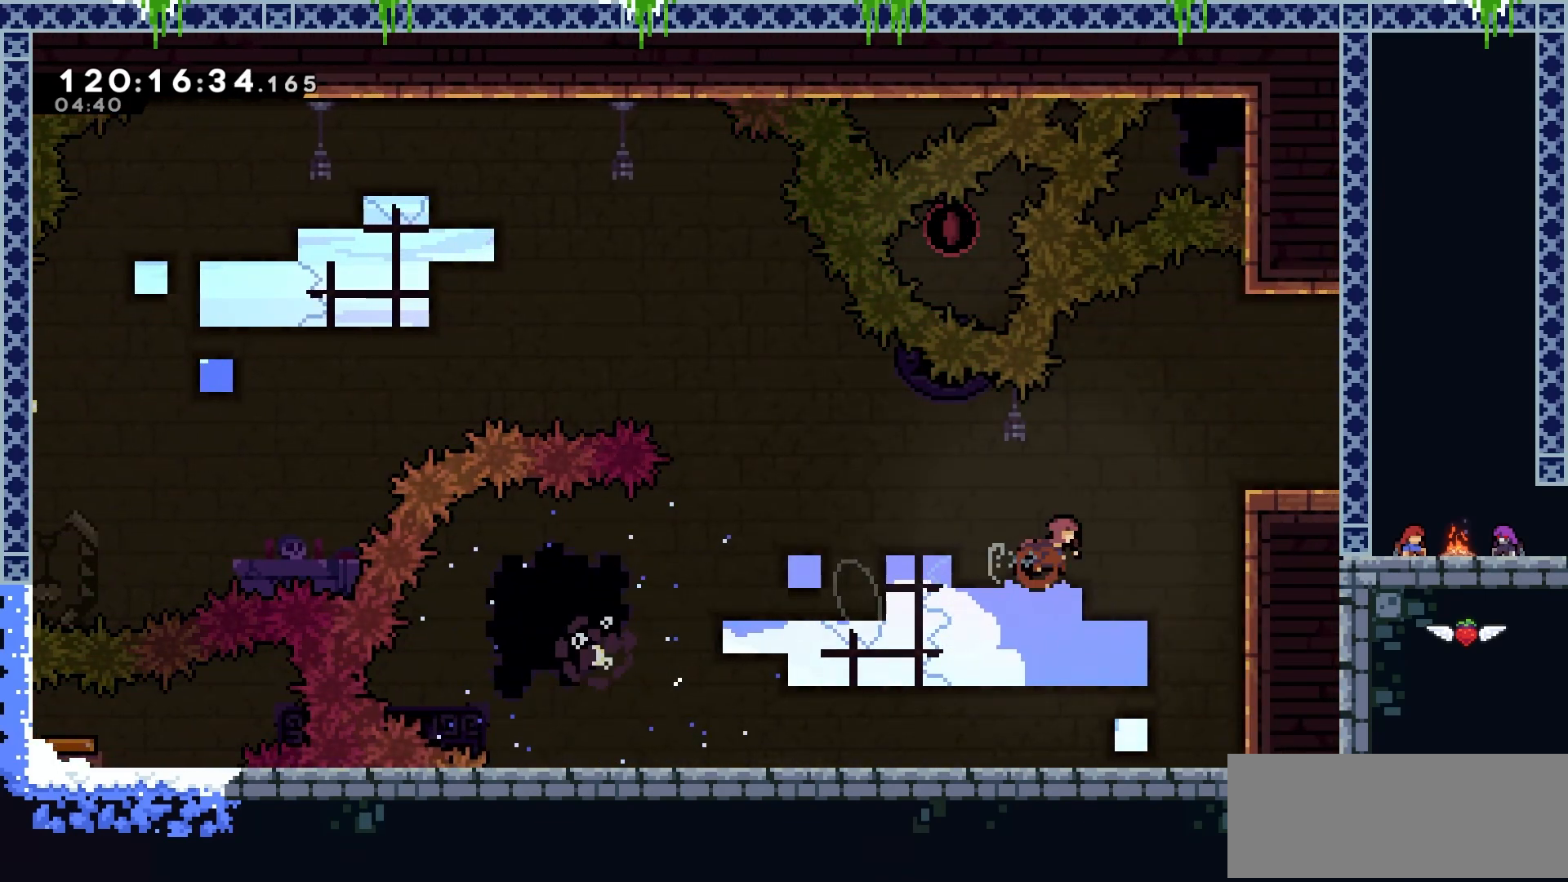
{"keys": [], "events": [[251, "dash", "up"], [317, "jump2", "up"], [317, "right", "up"], [317, "up", "up"]]}
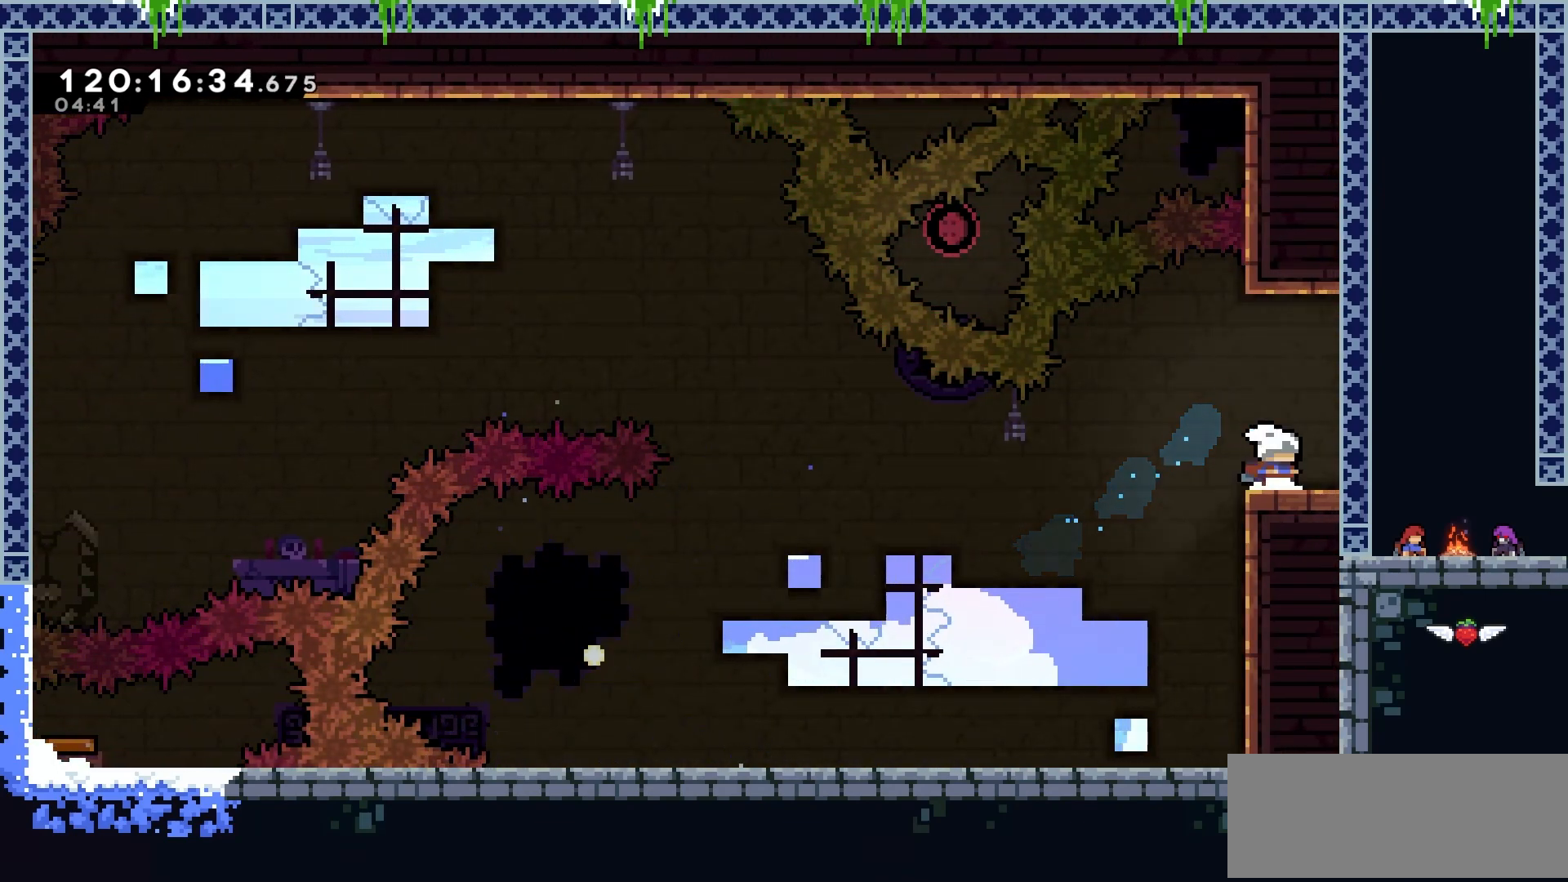
{"keys": ["right"], "events": [[17, "right", "down"]]}
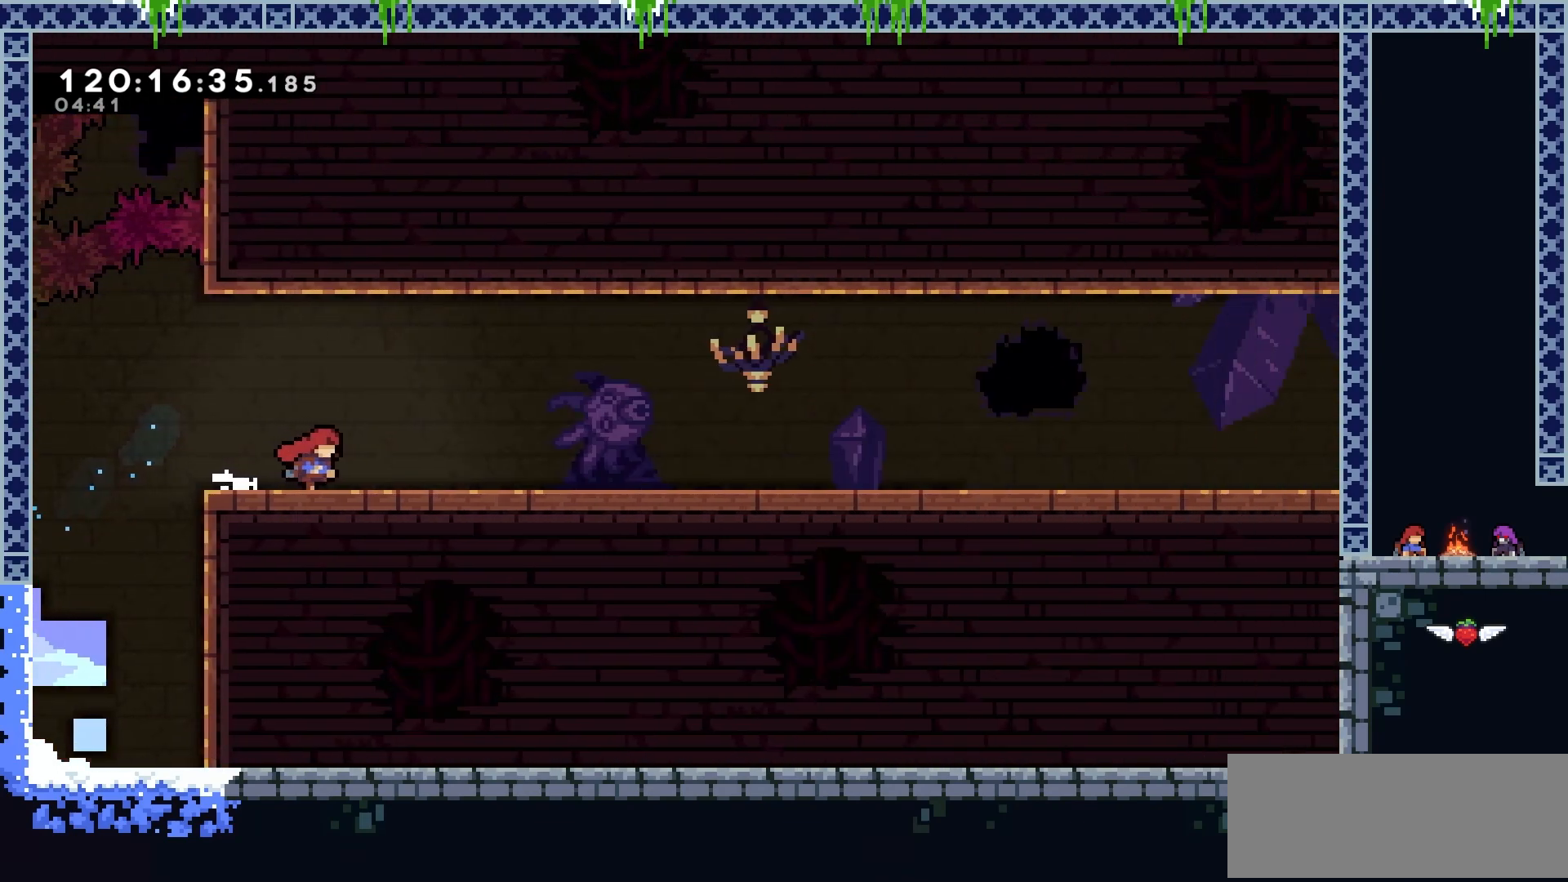
{"keys": ["right"], "events": [[234, "right", "up"], [368, "right", "down"]]}
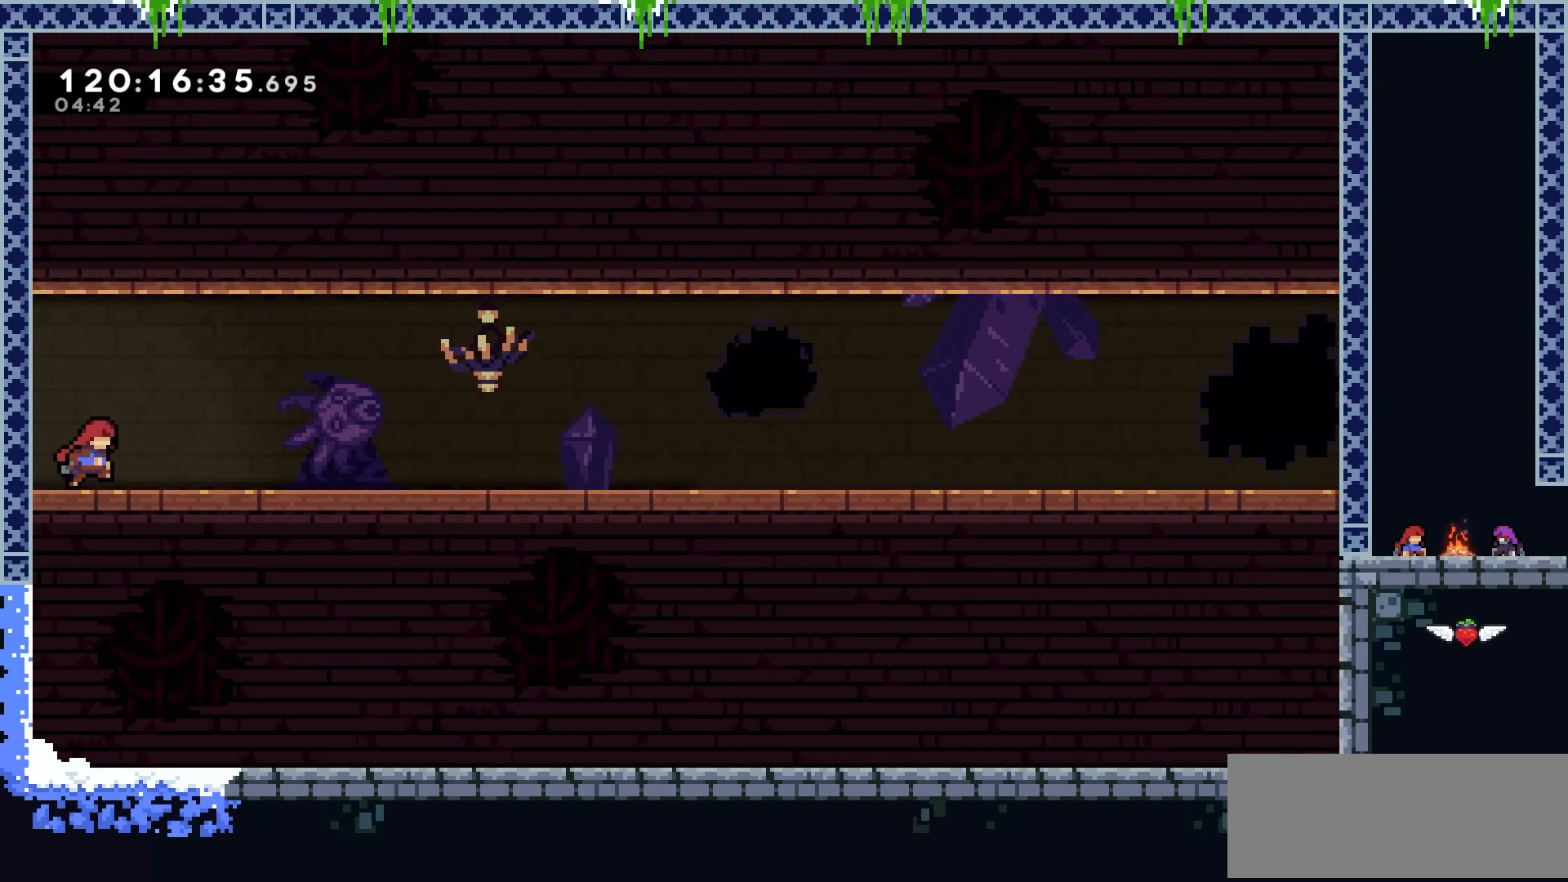
{"keys": ["down", "right"], "events": [[33, "jump2", "down"], [100, "down", "down"], [133, "jump2", "up"], [250, "dash", "down"], [334, "dash", "up"], [417, "jump2", "down"], [484, "jump2", "up"]]}
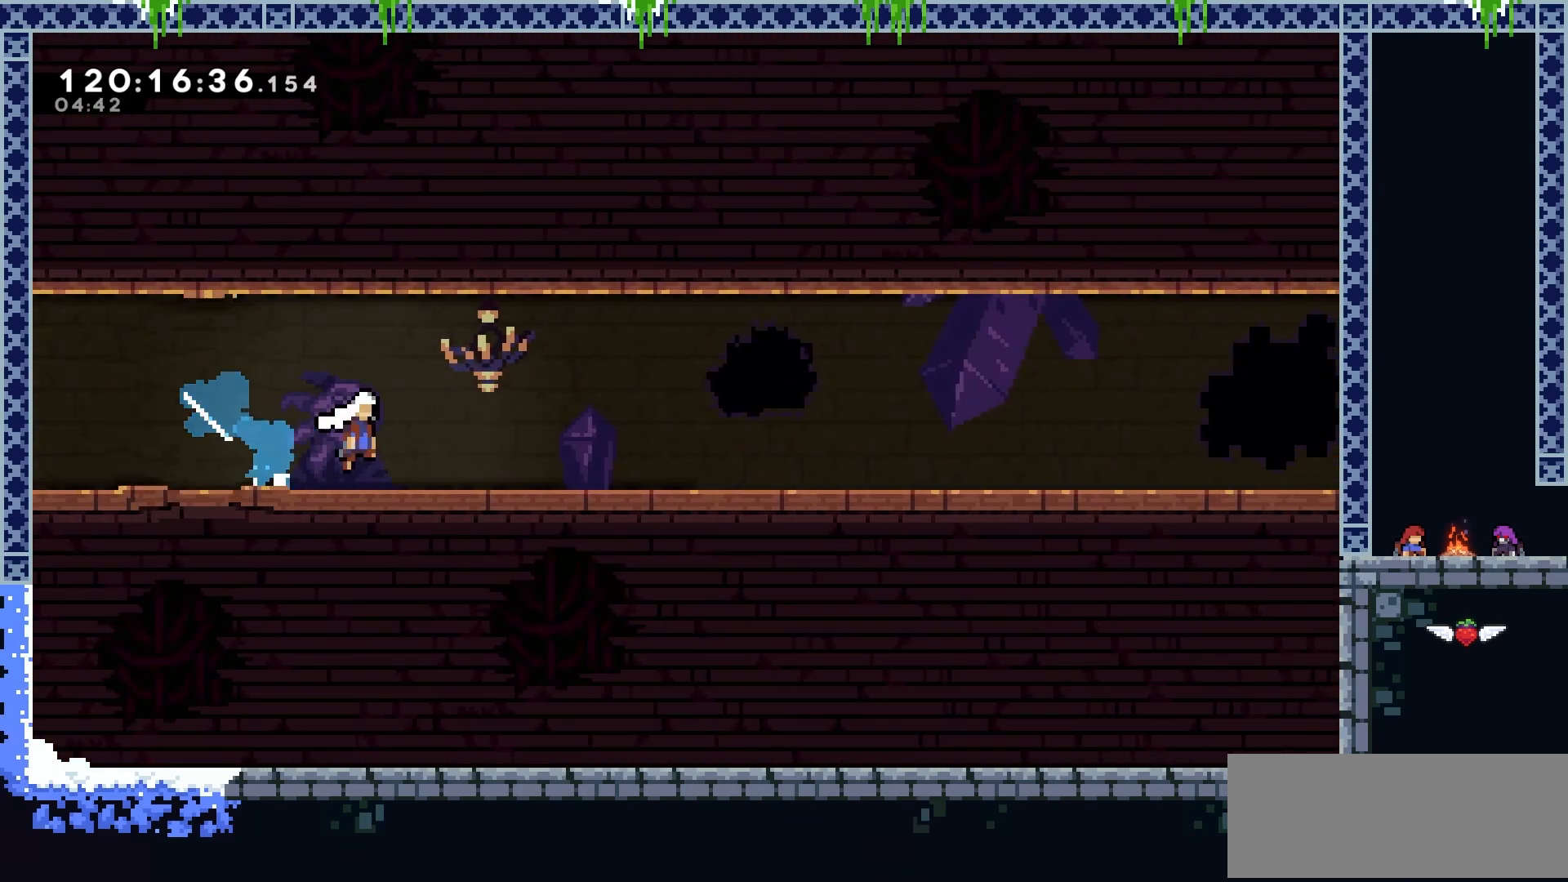
{"keys": ["down", "jump2", "right"], "events": [[34, "dash", "down"], [117, "dash", "up"], [201, "jump2", "down"], [251, "jump2", "up"], [301, "dash", "down"], [368, "dash", "up"], [468, "jump2", "down"]]}
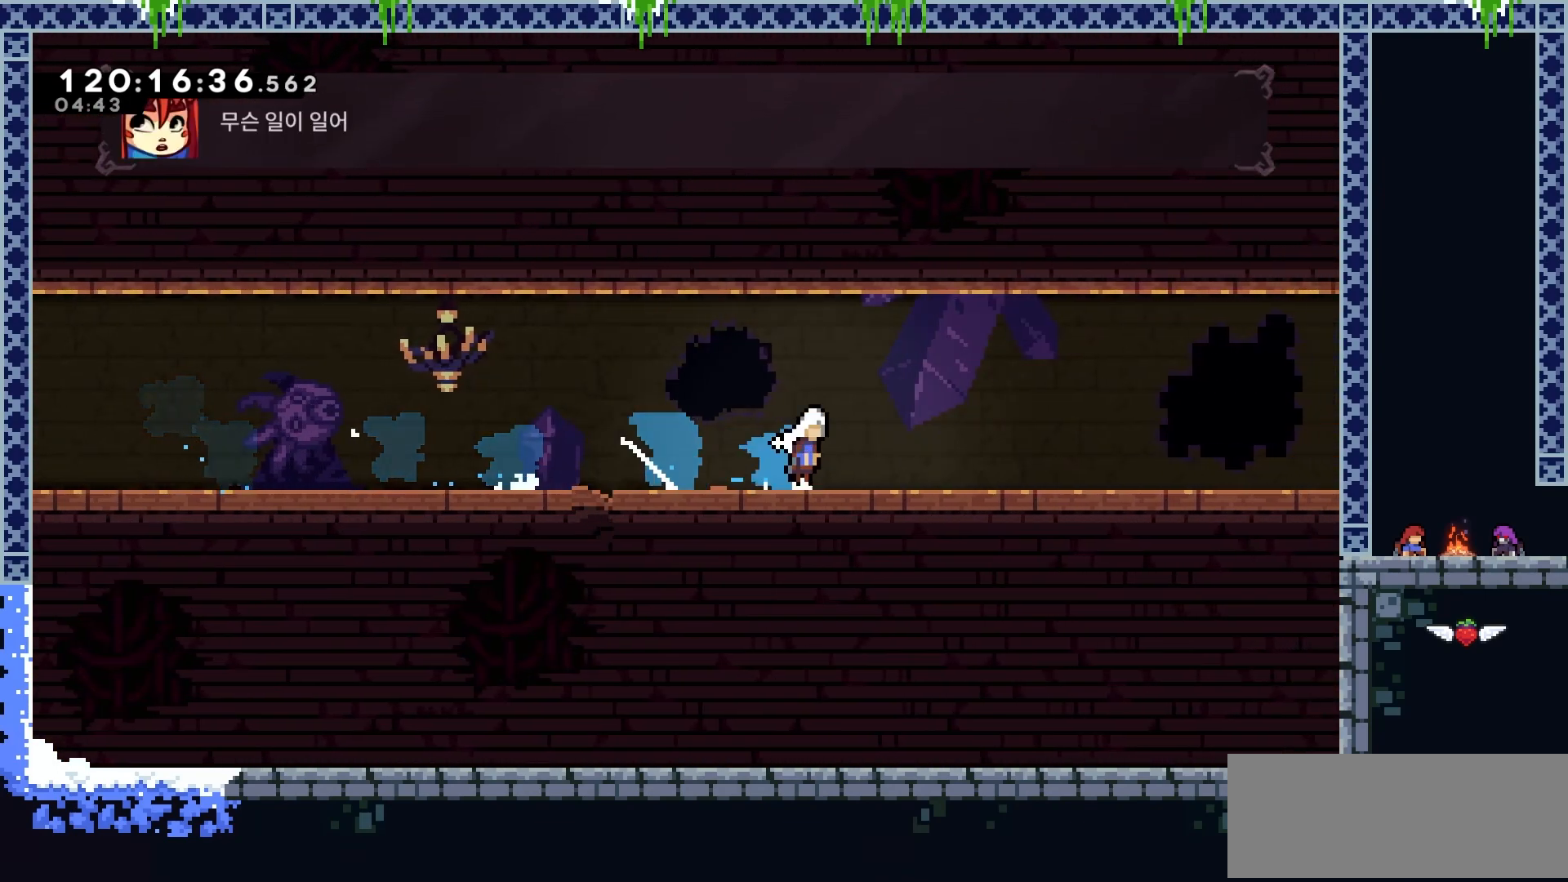
{"keys": ["down", "right"], "events": [[33, "jump2", "up"], [83, "dash", "down"], [150, "dash", "up"], [250, "jump2", "down"], [334, "jump2", "up"], [367, "dash", "down"], [434, "dash", "up"]]}
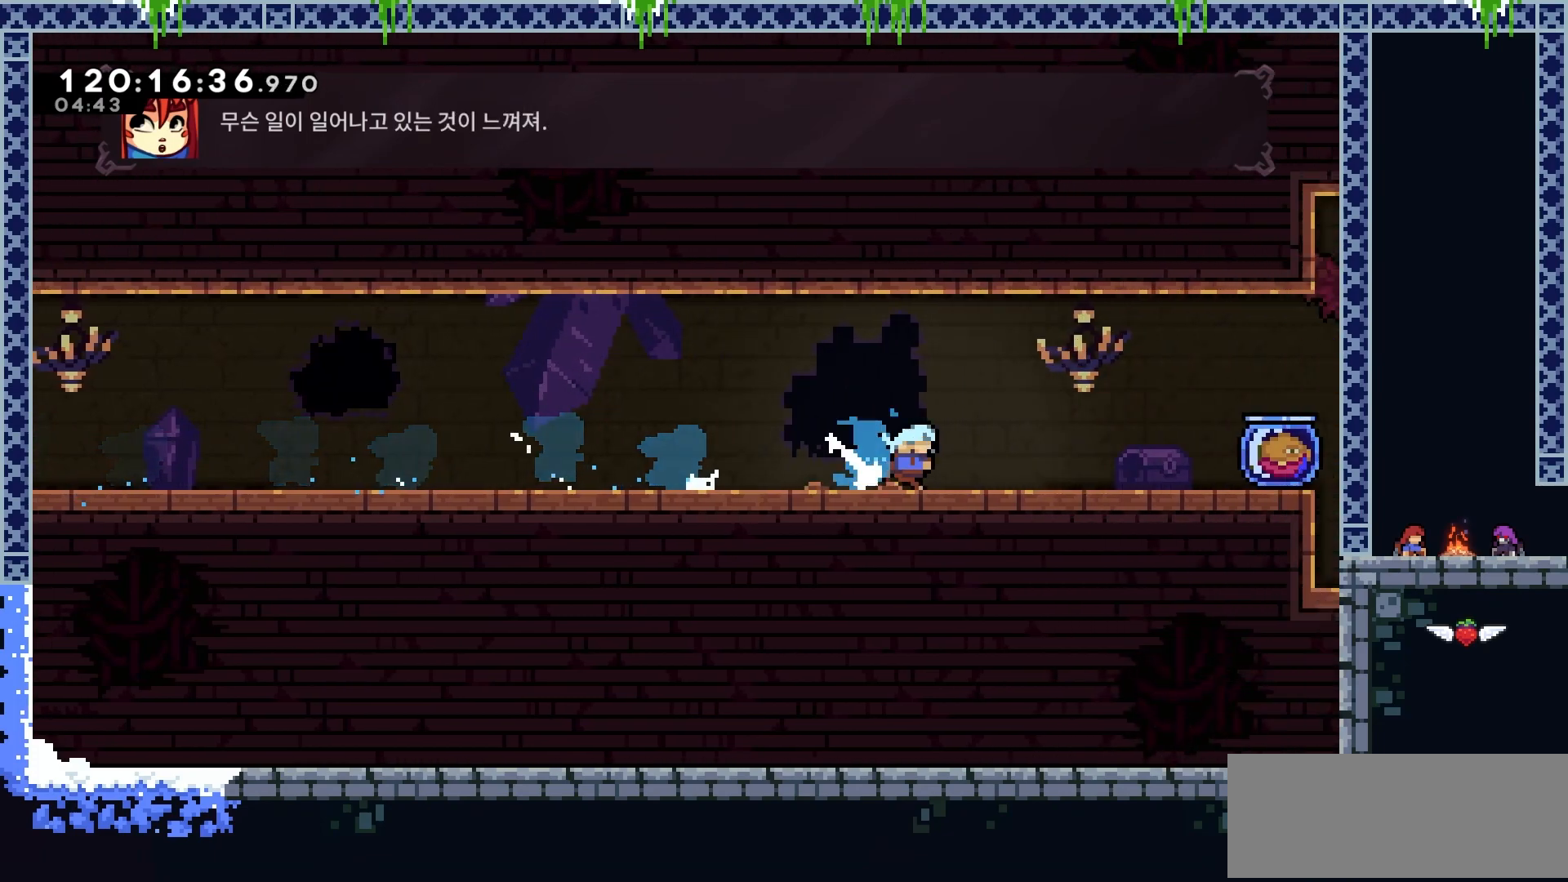
{"keys": [], "events": [[17, "jump2", "down"], [84, "jump2", "up"], [101, "dash", "down"], [167, "dash", "up"], [167, "down", "up"], [284, "right", "up"]]}
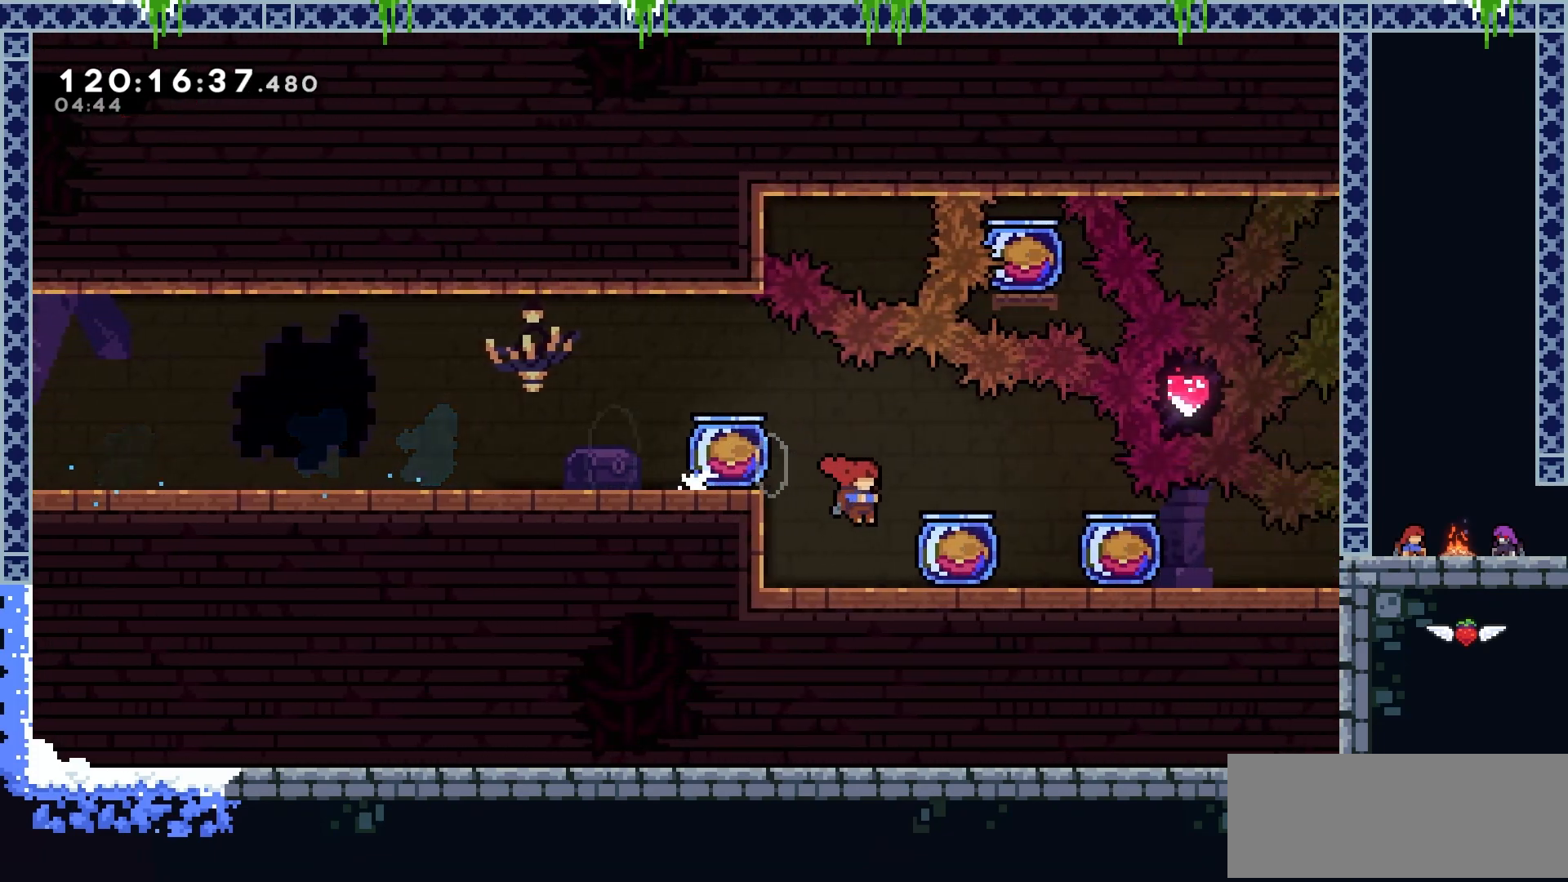
{"keys": ["grab", "right"], "events": [[150, "grab", "down"], [217, "right", "down"]]}
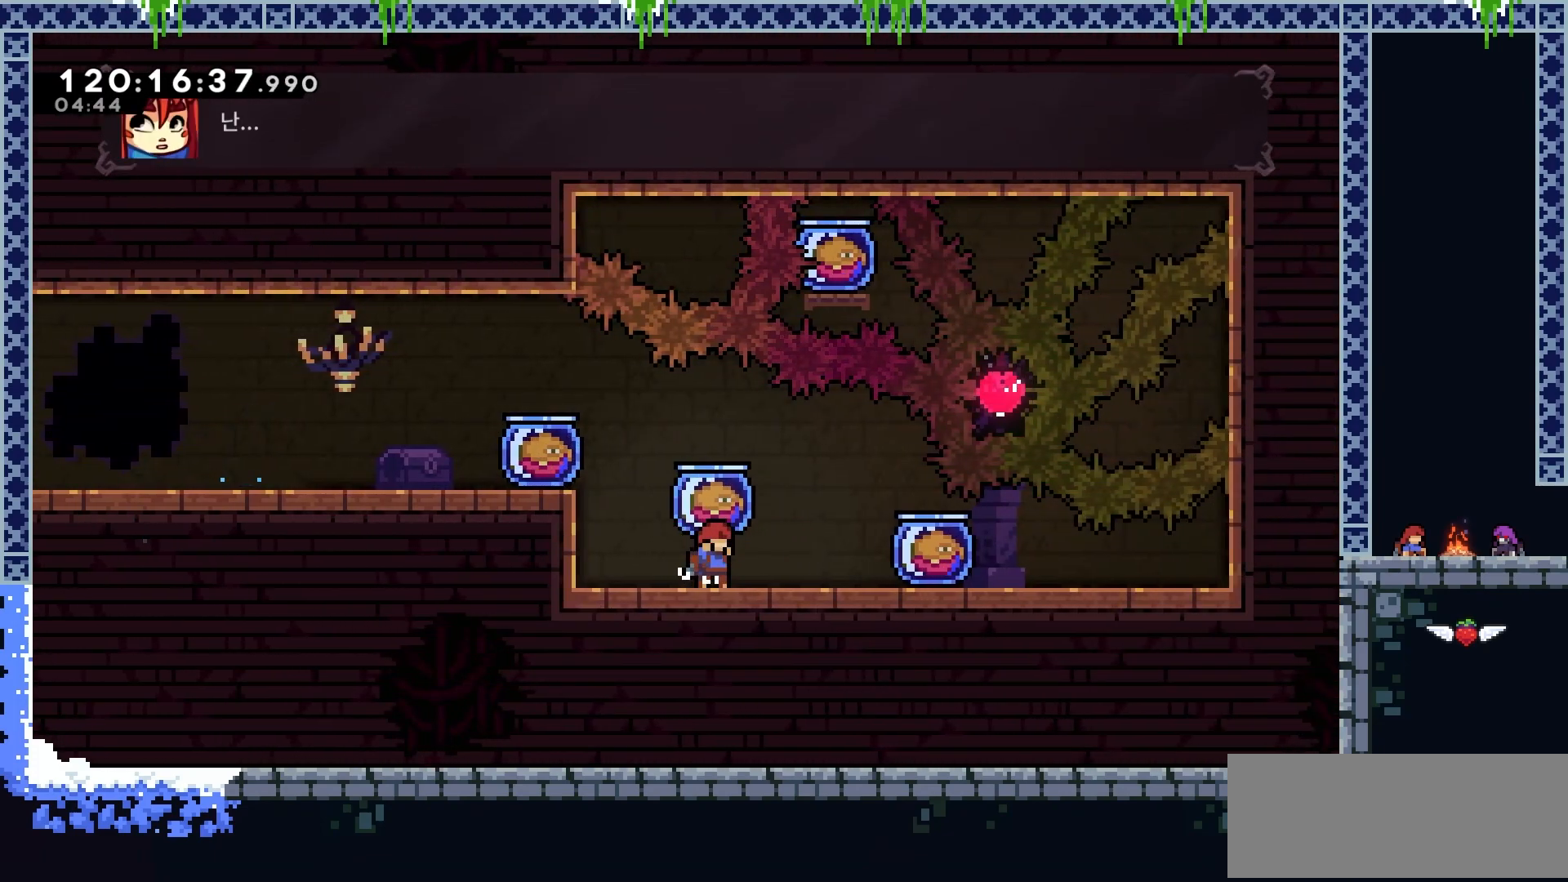
{"keys": [], "events": [[217, "jump2", "down"], [284, "right", "up"], [368, "jump2", "up"], [384, "grab", "up"]]}